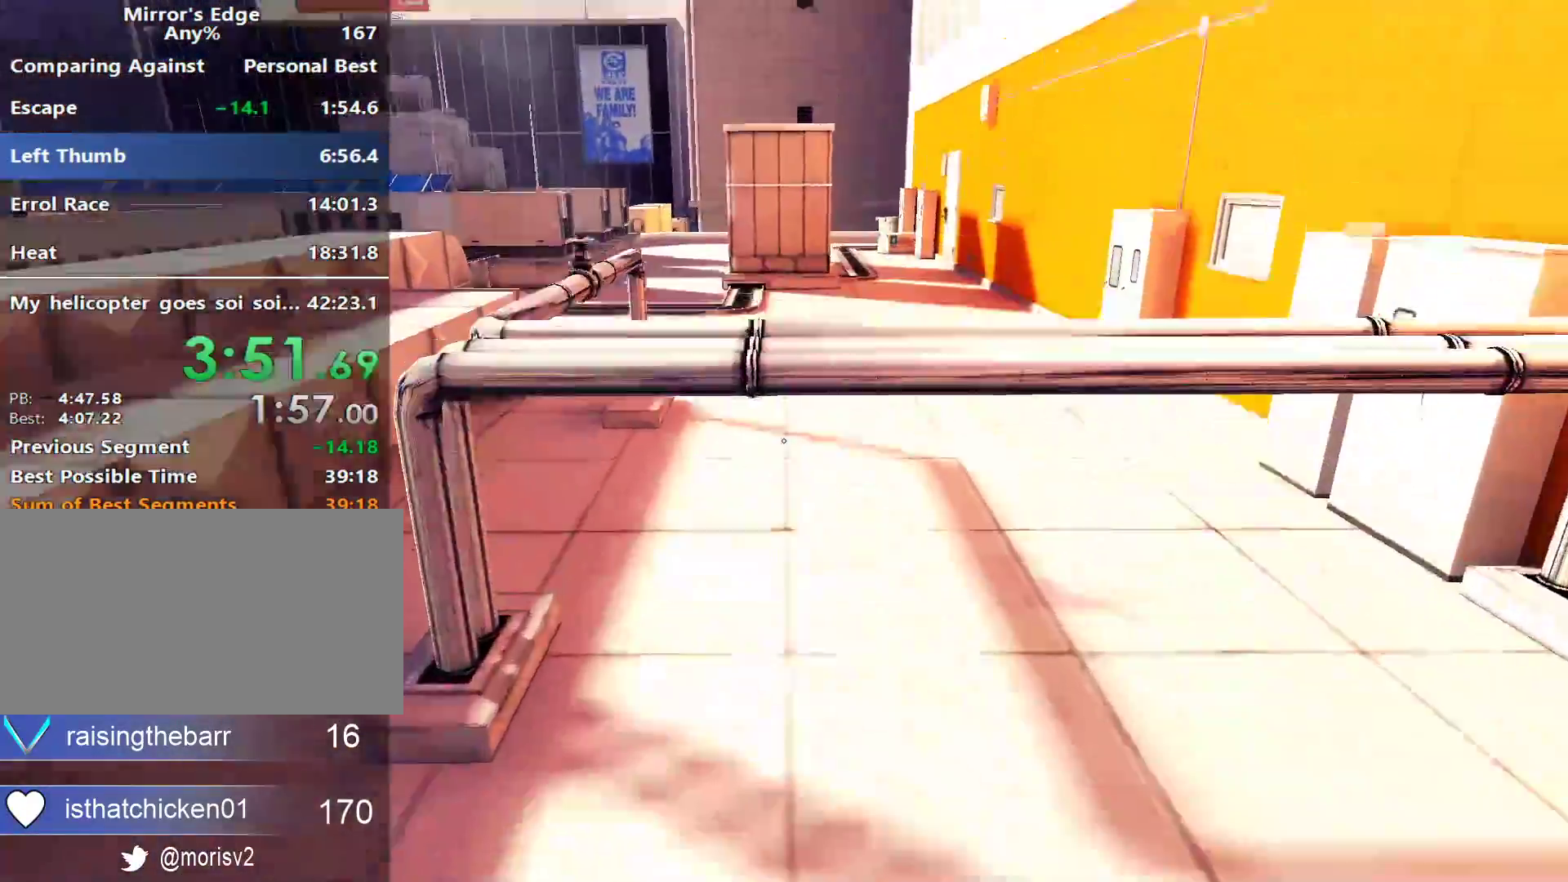
Gameplay with keyboard and mouse; each line is a JSON object with the keys and mouse buttons held at the frame after it. "events" lists presses ("down") and releases ("up") of "a", "alt", "ctrl", "d", "e", "q", "s", "shift", "space", "tab", "w", "mouse_left", "mouse_right", "mouse_wheel_up" and "mouse_wheel_down" between this image and that frame as [ms after this image, input, new state], when the widget could be followed in between. "mouse_left", "mouse_right", "mouse_wheel_up", "mouse_wheel_down" = the "left", "right", "wheel_up", "wheel_down" buttons of the "mouse" list. No other keys are recorded. Not read: mouse_move.
{"keys": ["w"], "mouse": [], "events": [[17, "shift", "down"], [67, "space", "up"], [300, "shift", "up"]]}
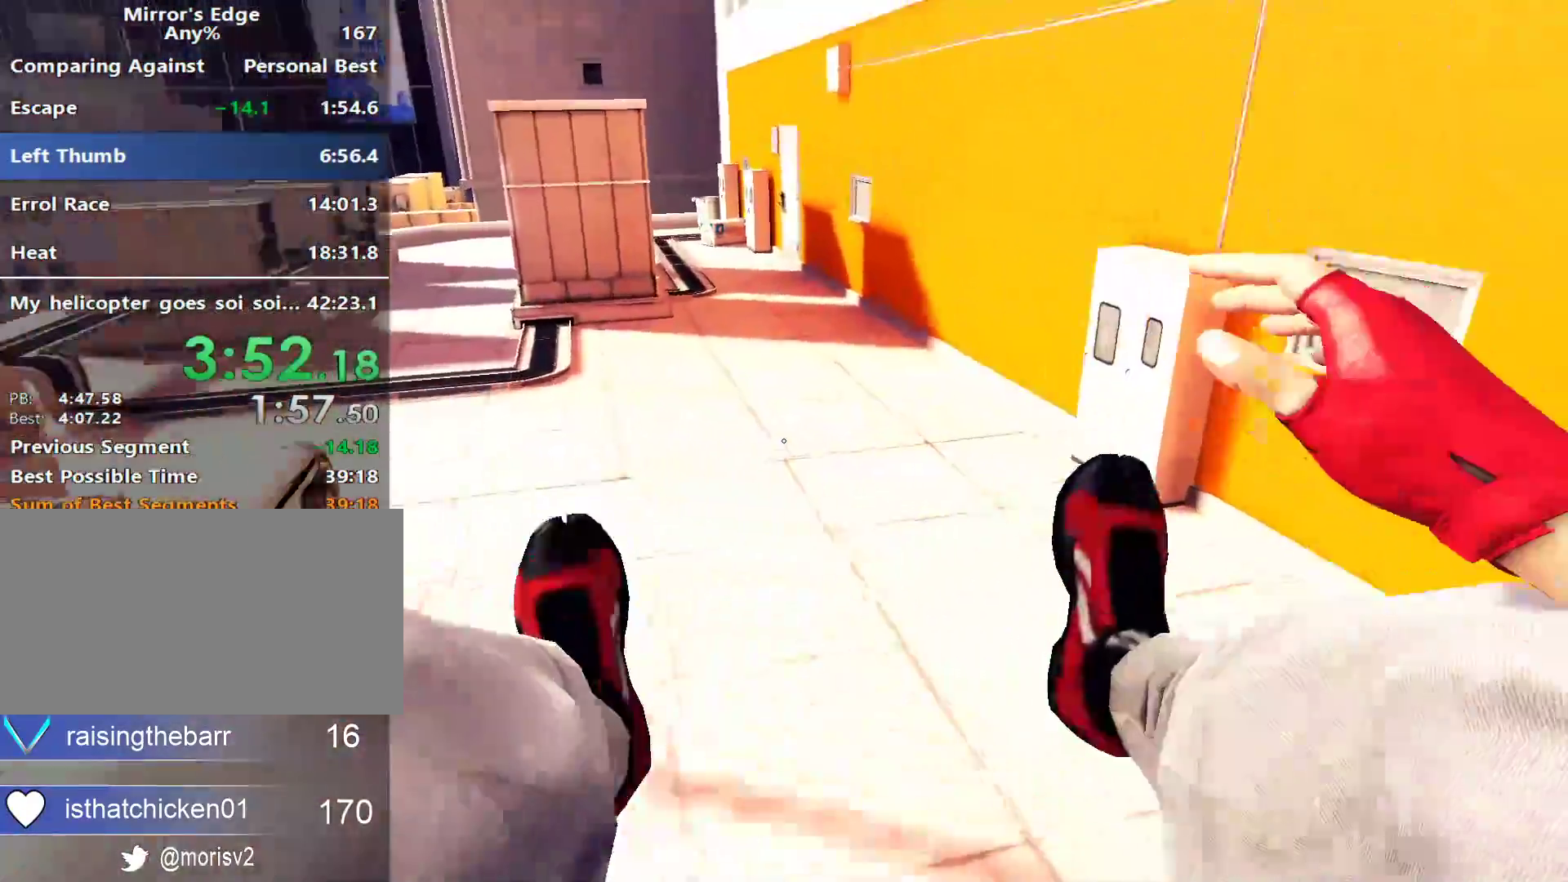
{"keys": ["w"], "mouse": [], "events": [[83, "a", "down"], [167, "w", "up"], [317, "space", "down"], [400, "a", "up"], [400, "space", "up"], [400, "w", "down"]]}
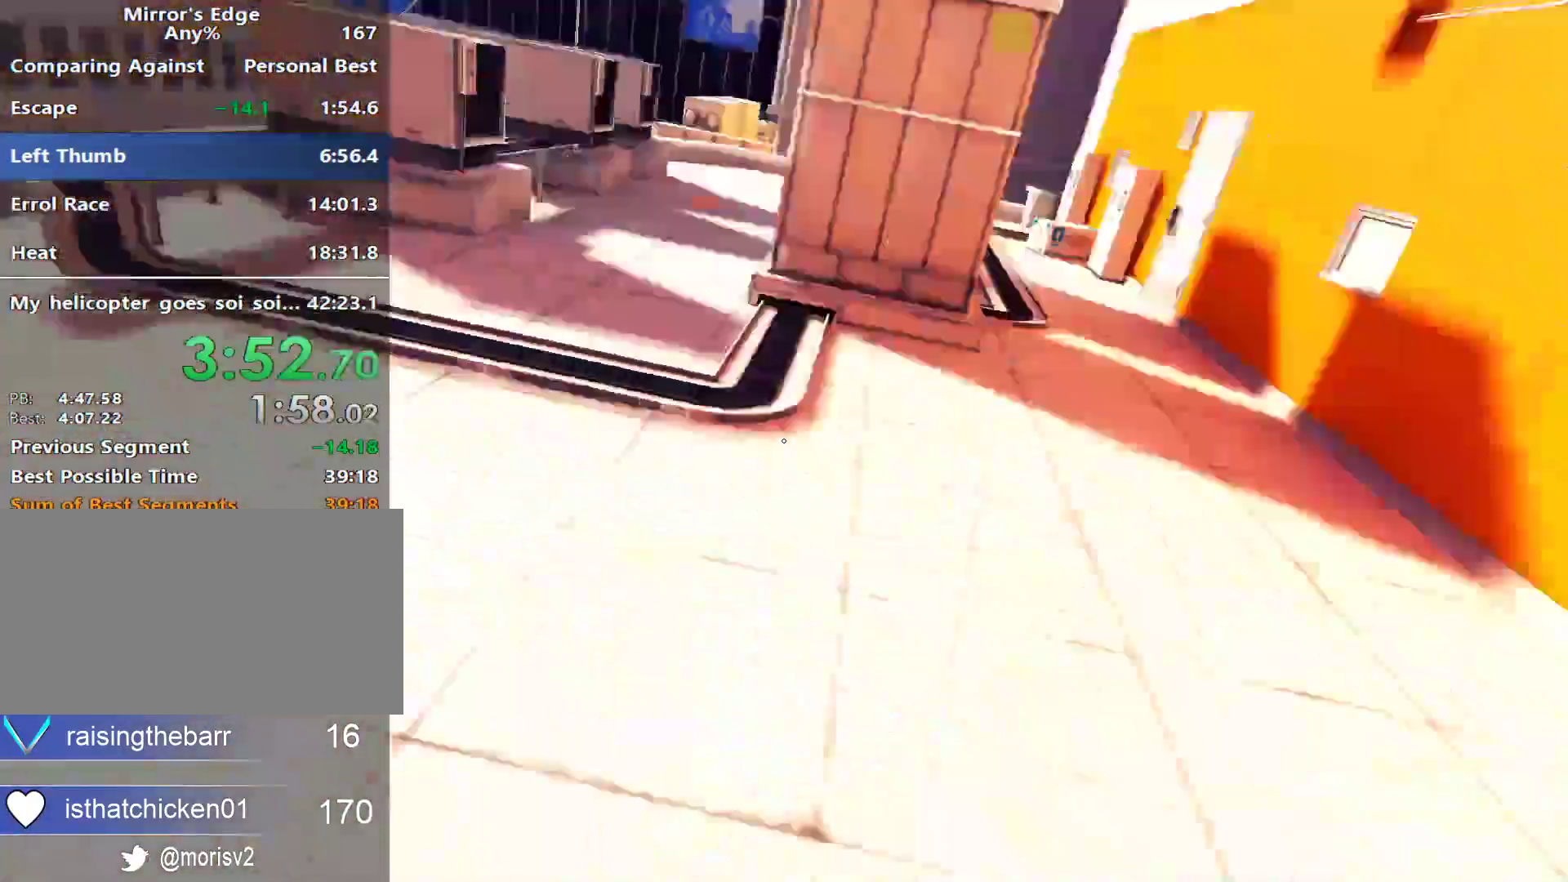
{"keys": ["w"], "mouse": [], "events": []}
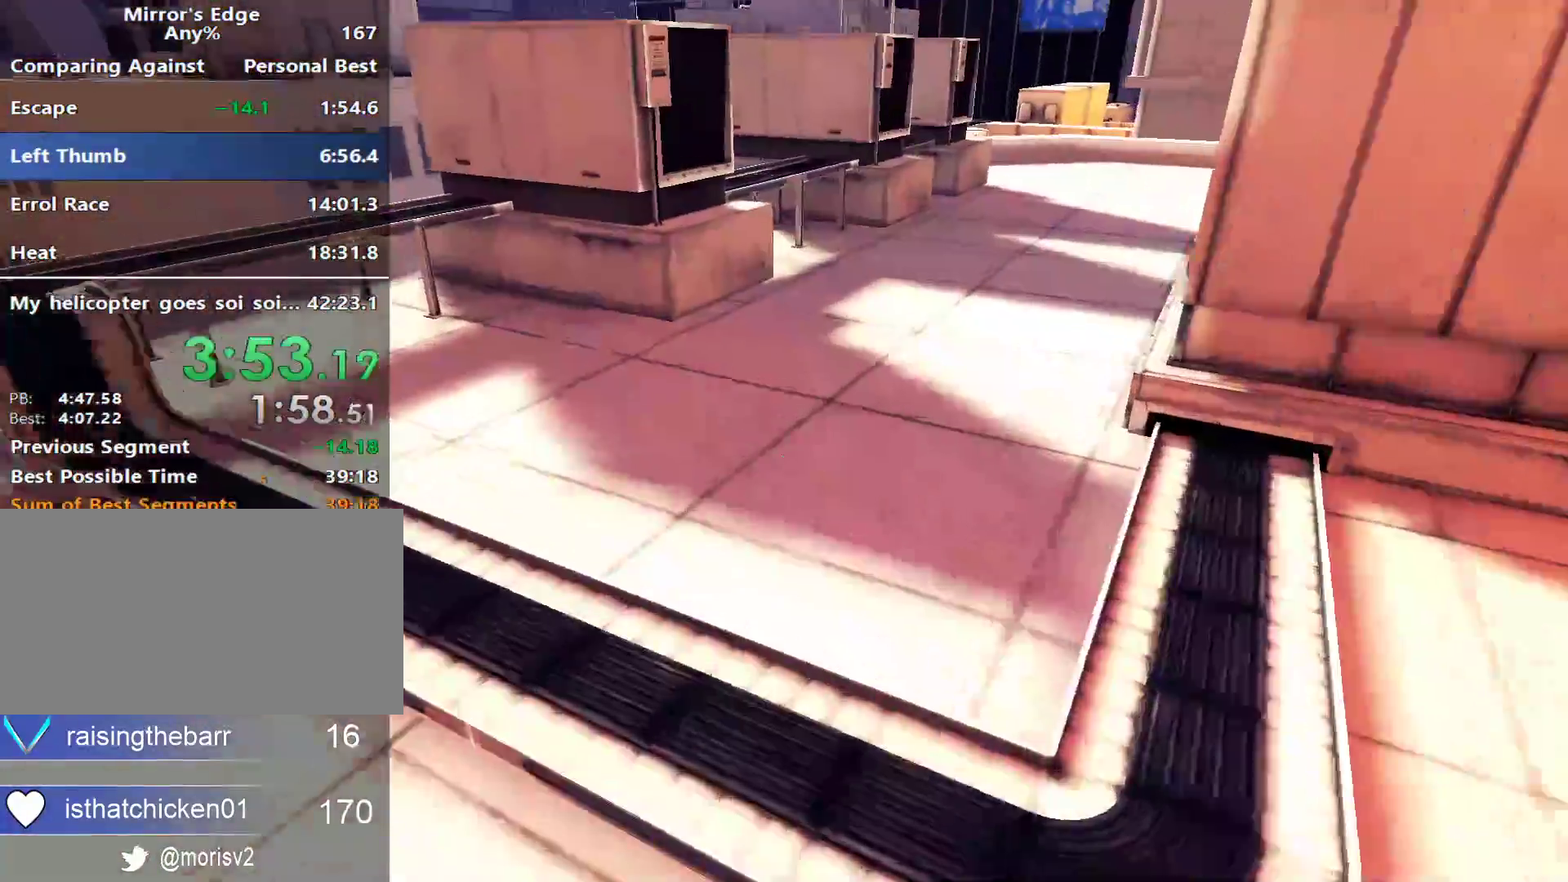
{"keys": ["w"], "mouse": [], "events": []}
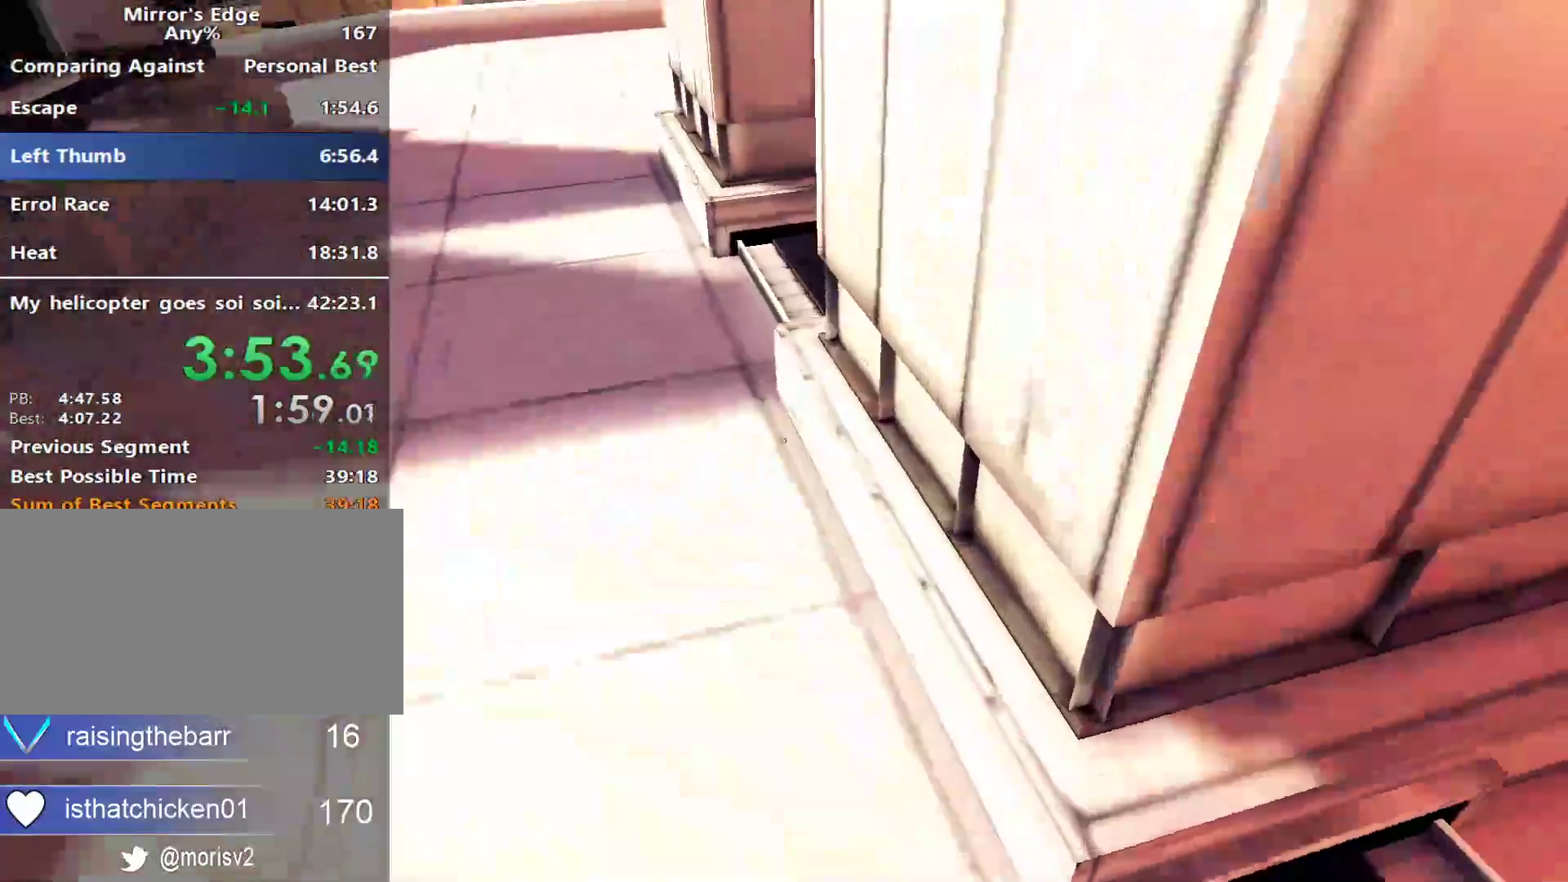
{"keys": ["w"], "mouse": [], "events": [[133, "space", "down"], [167, "mouse_left", "down"], [217, "space", "up"], [417, "mouse_left", "up"]]}
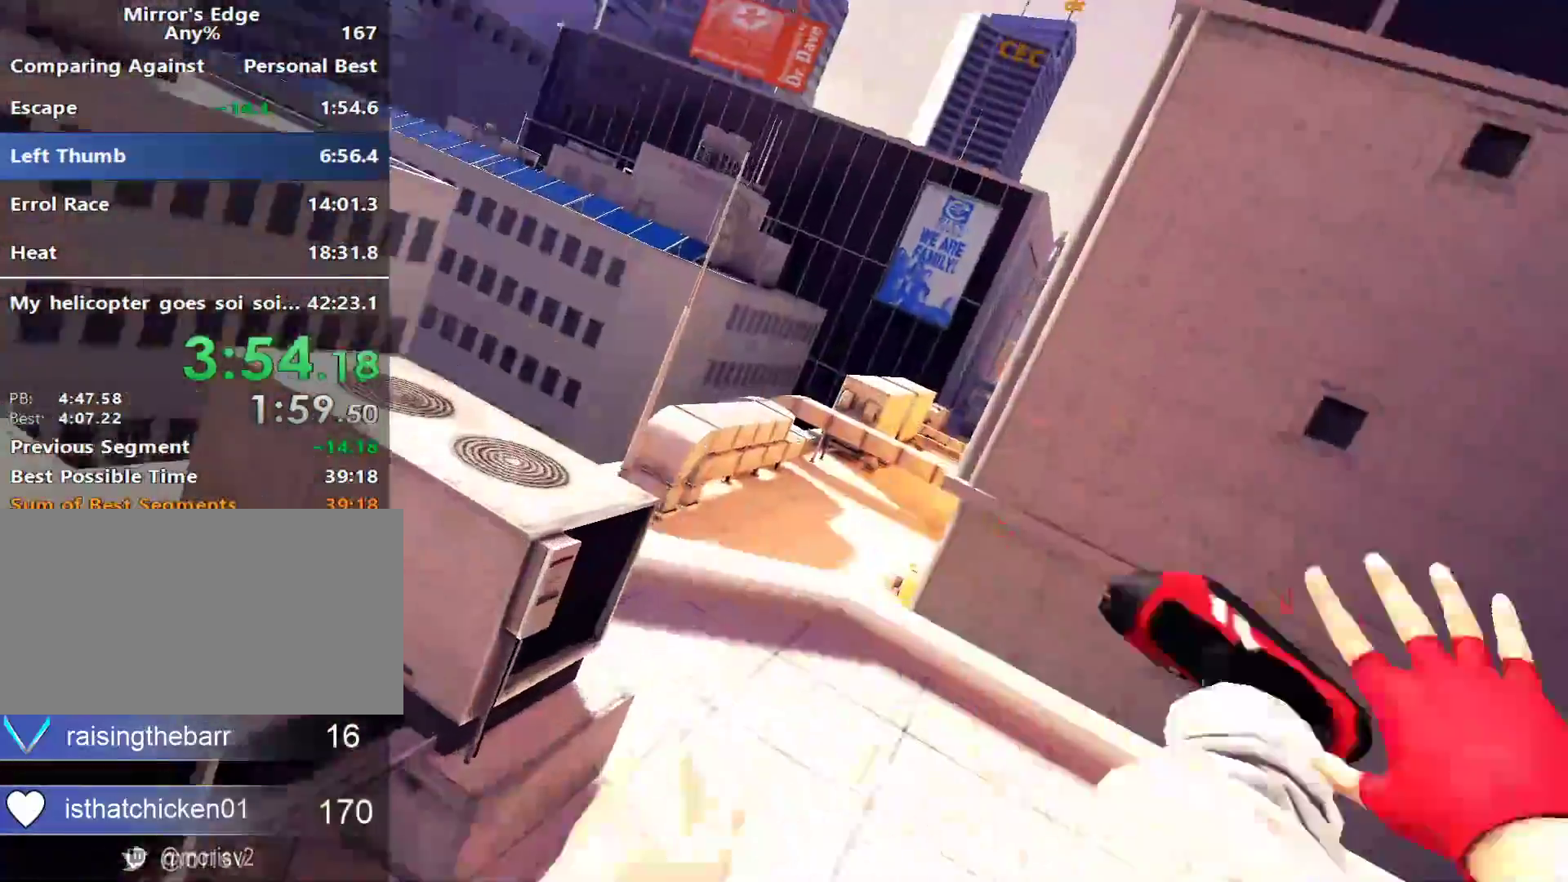
{"keys": ["w"], "mouse": ["wheel_down"], "events": [[383, "mouse_wheel_down", "down"]]}
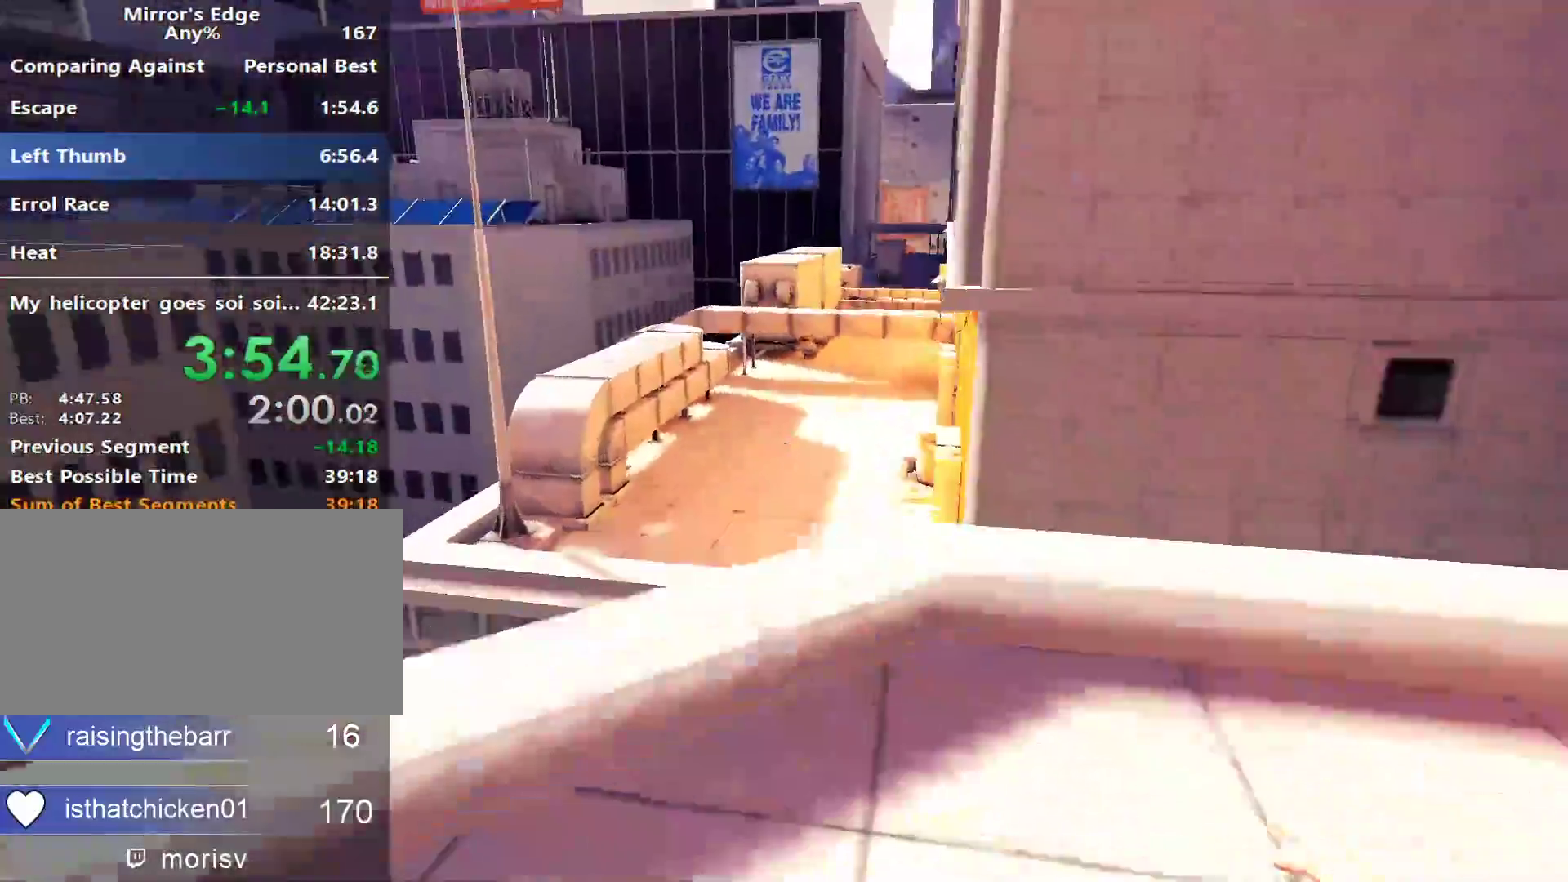
{"keys": ["shift", "w"], "mouse": [], "events": [[150, "mouse_wheel_down", "up"], [250, "shift", "down"]]}
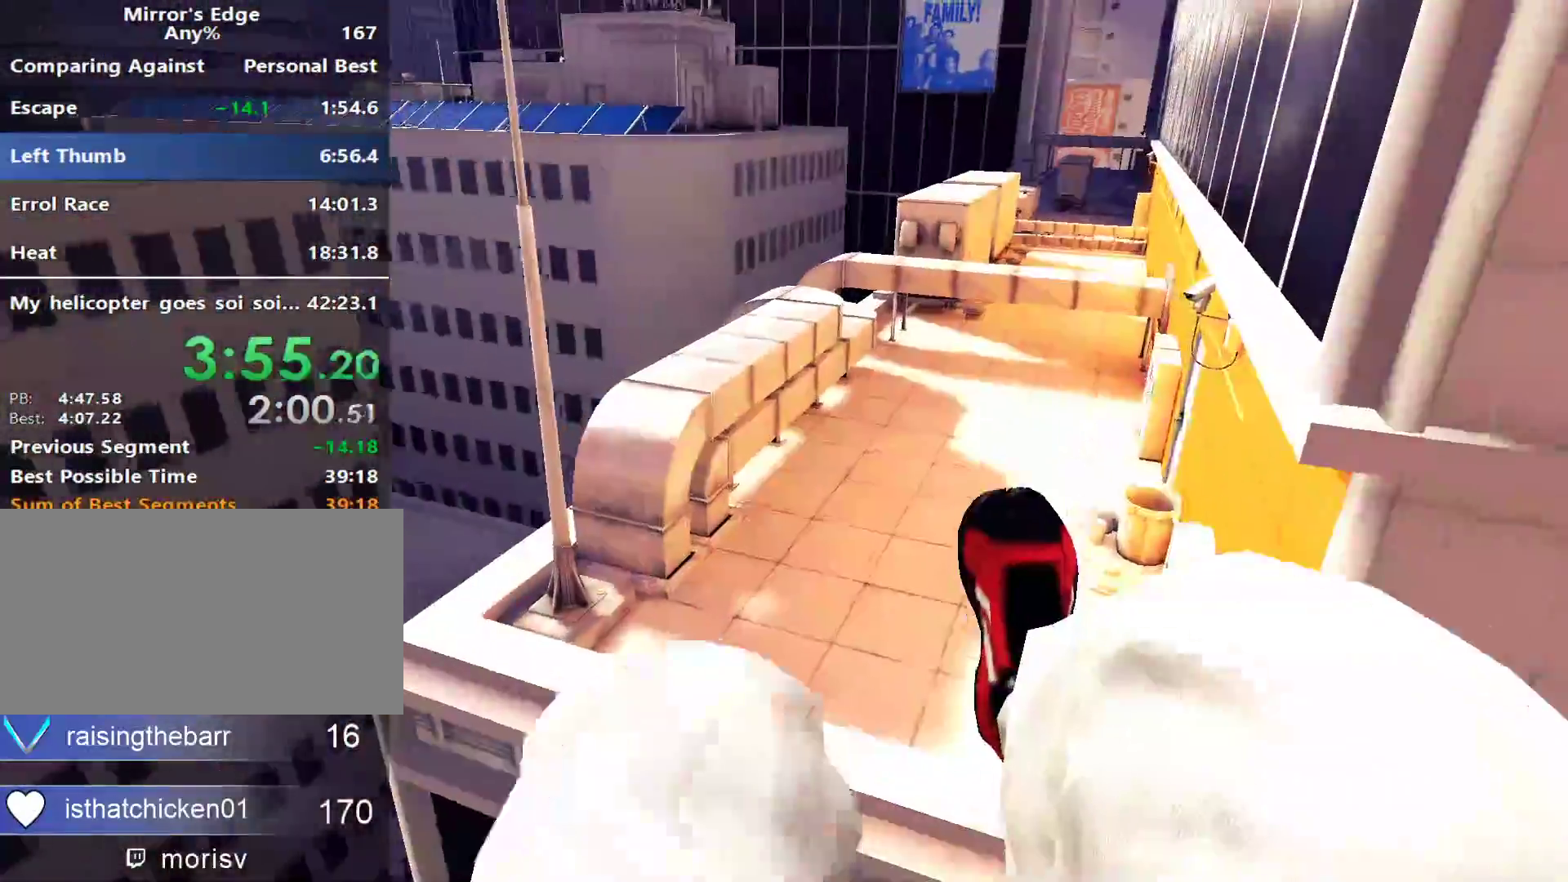
{"keys": ["d"], "mouse": [], "events": [[133, "shift", "up"], [217, "d", "down"], [267, "w", "up"]]}
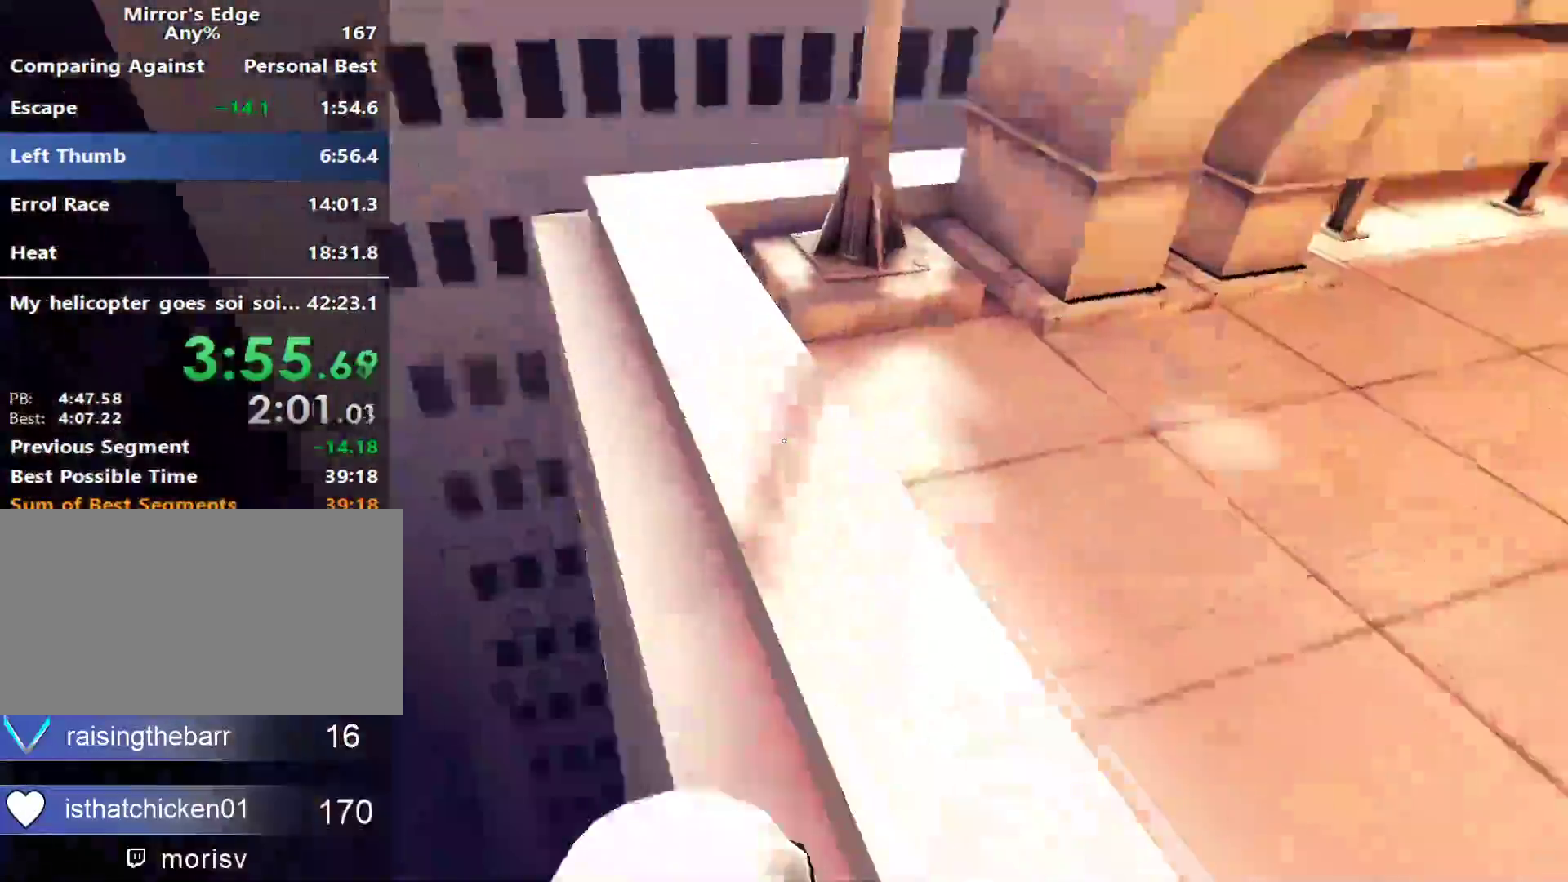
{"keys": ["w"], "mouse": [], "events": [[133, "space", "down"], [233, "d", "up"], [233, "w", "down"], [283, "space", "up"]]}
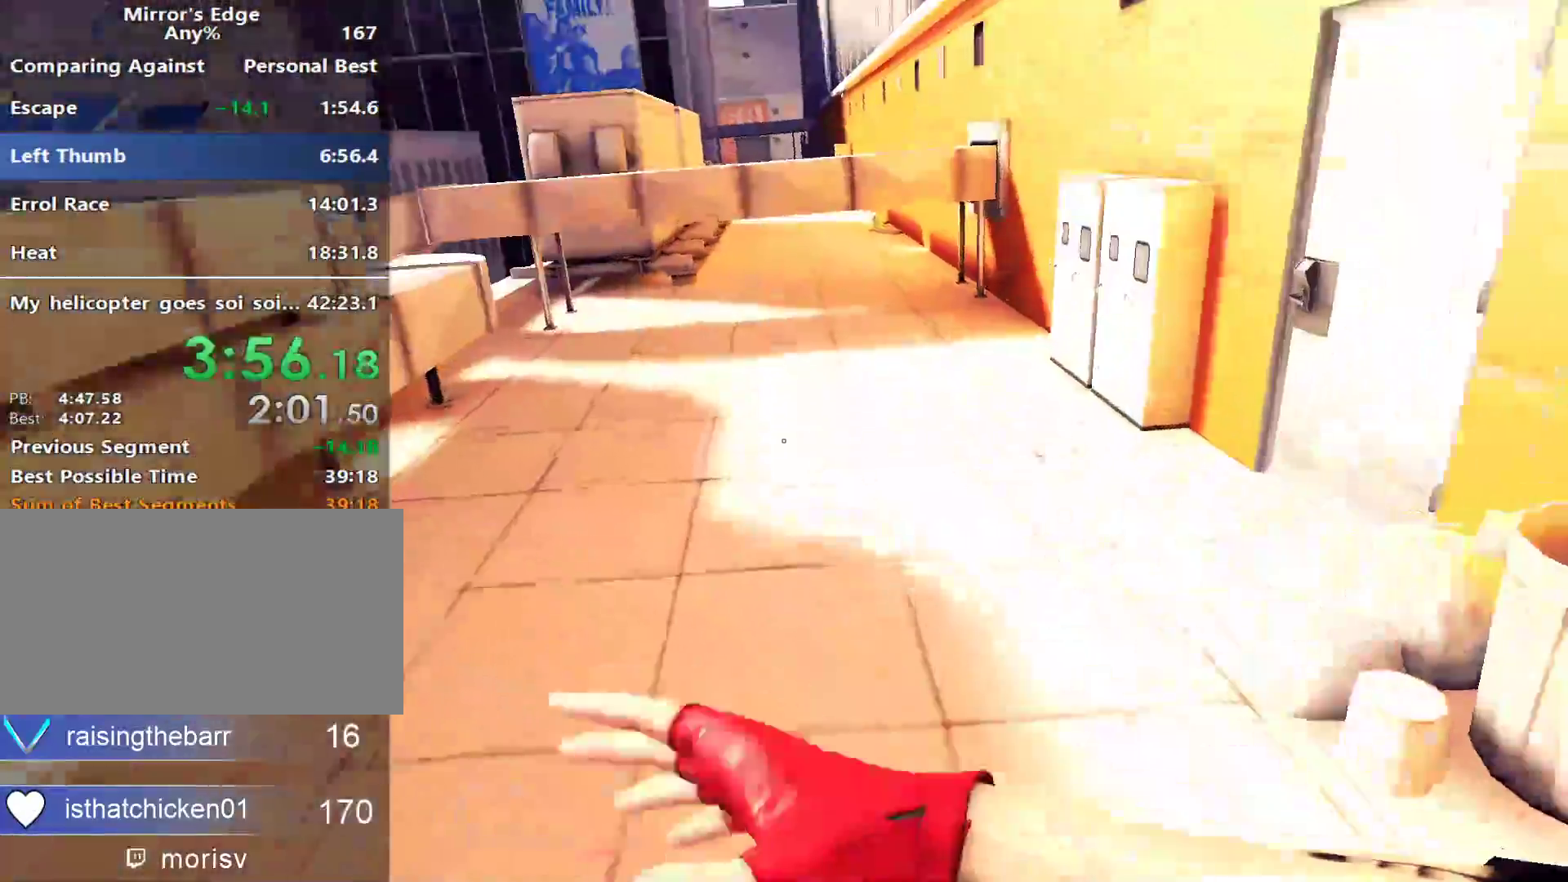
{"keys": ["w"], "mouse": [], "events": []}
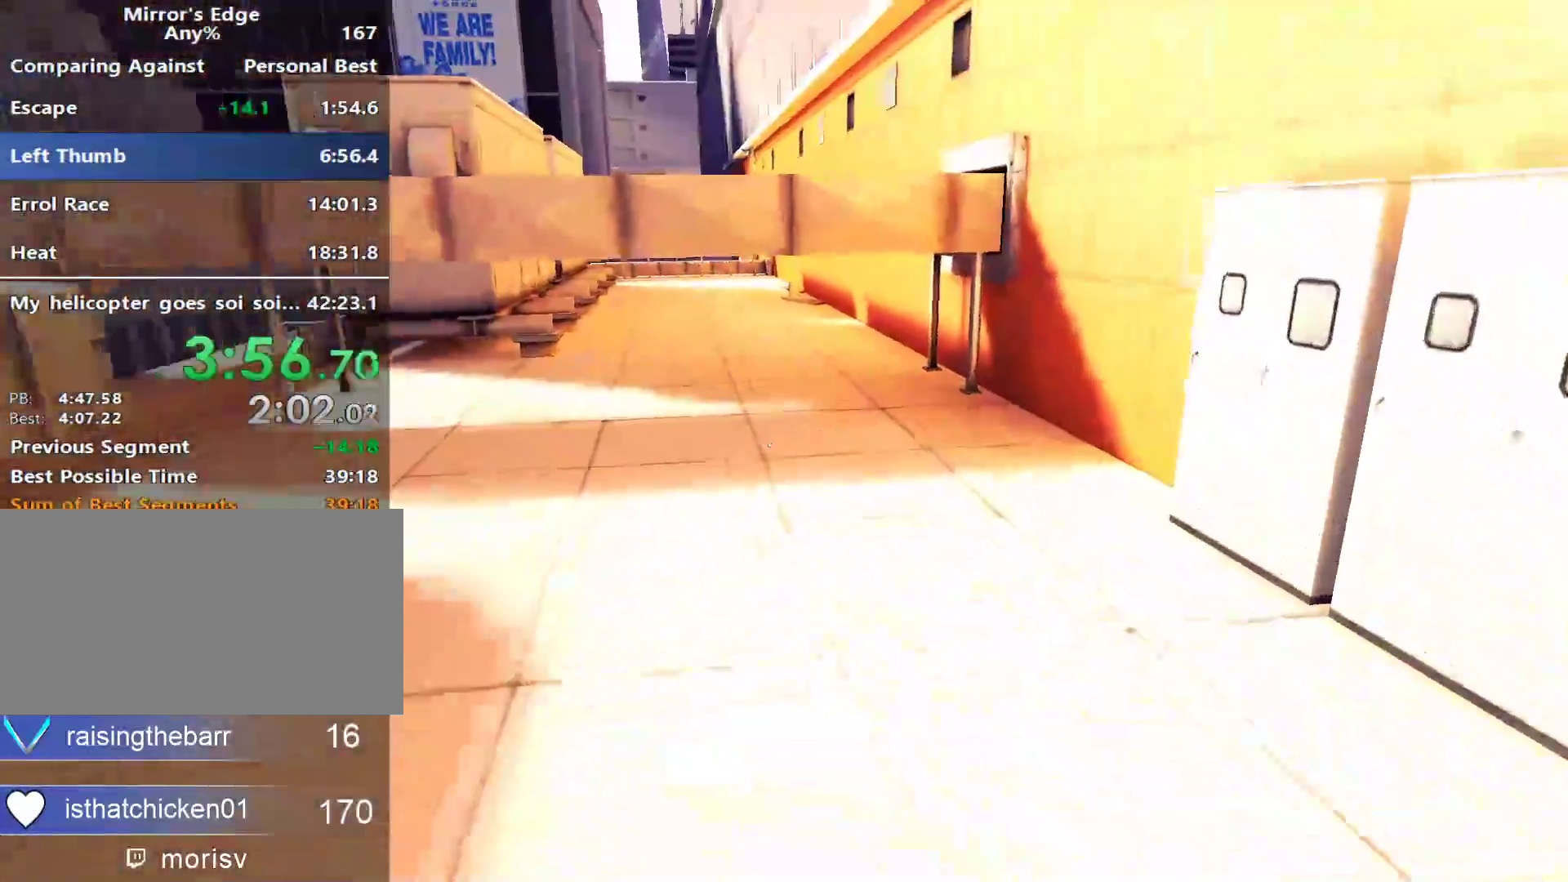
{"keys": ["space", "w"], "mouse": [], "events": [[417, "space", "down"]]}
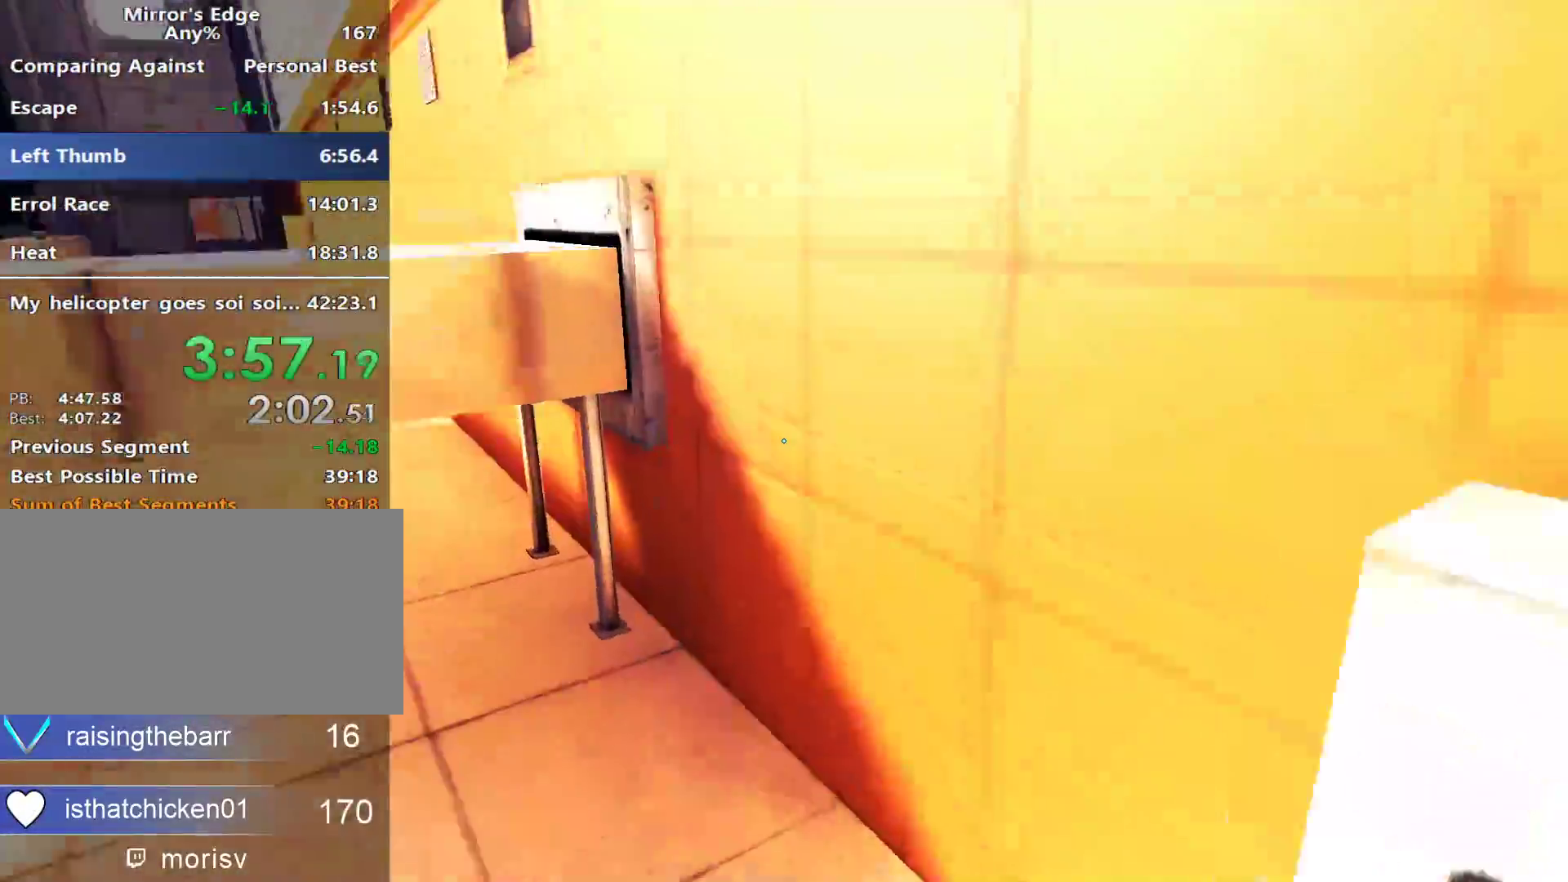
{"keys": ["shift", "w"], "mouse": []}
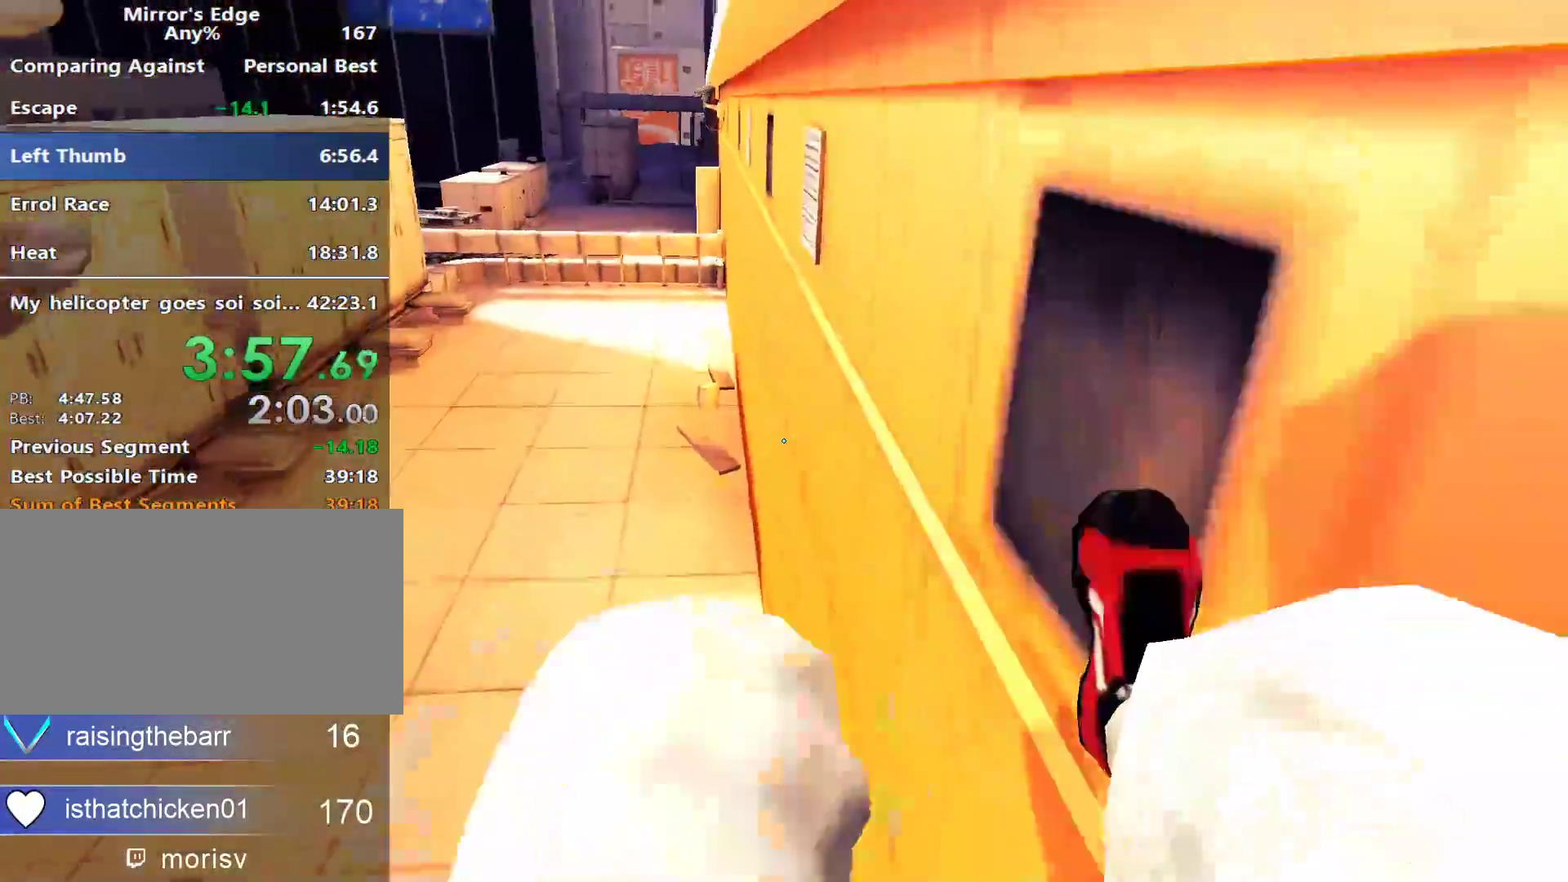
{"keys": ["w"], "mouse": ["wheel_down"], "events": [[67, "shift", "up"], [483, "mouse_wheel_down", "down"]]}
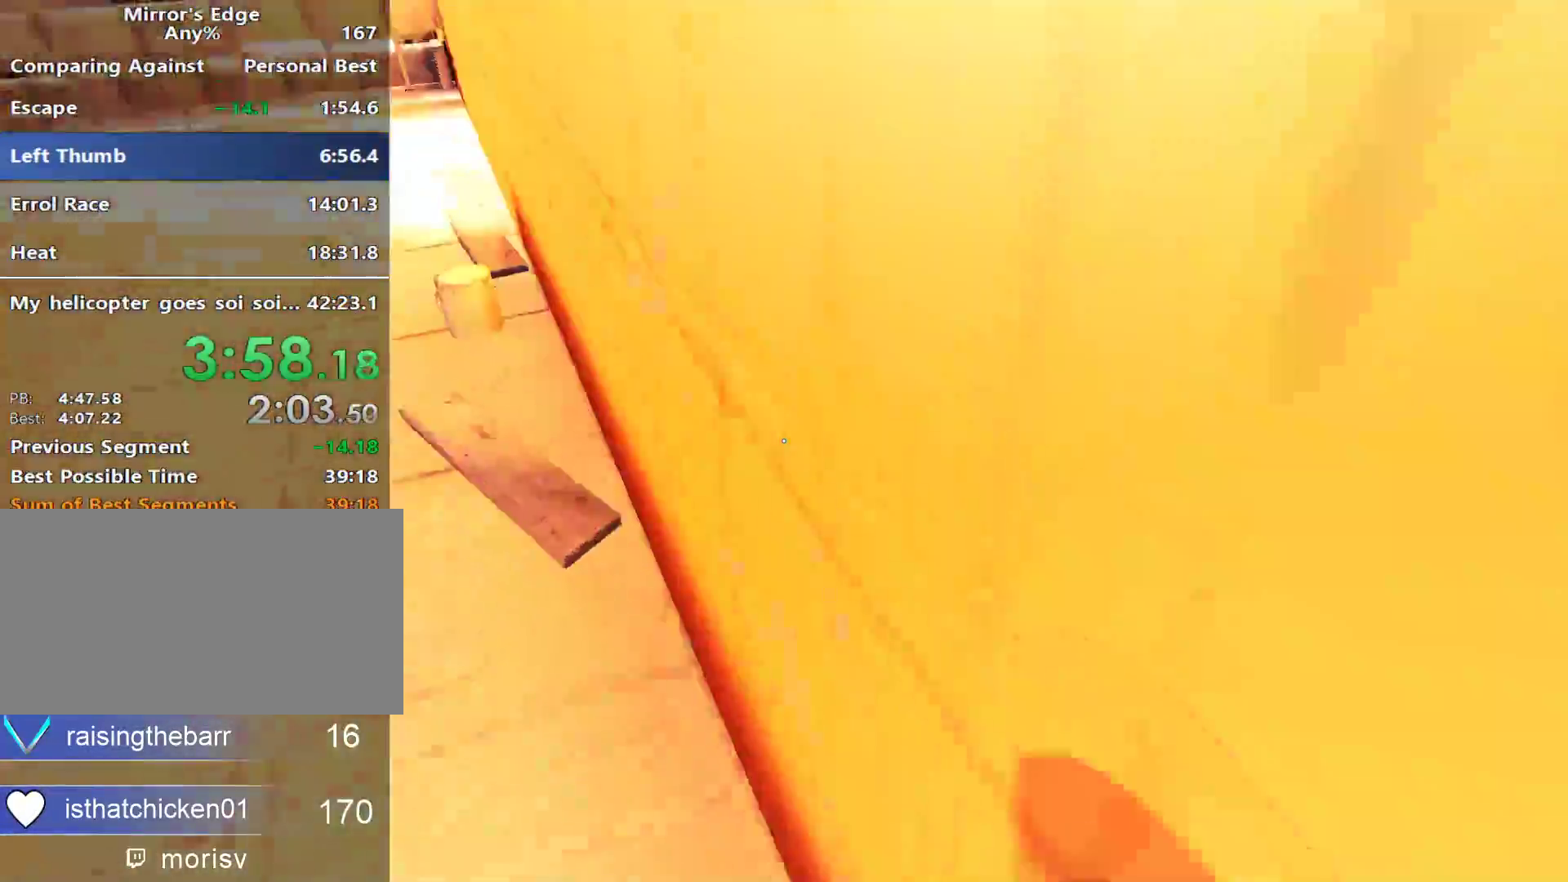
{"keys": ["w"], "mouse": []}
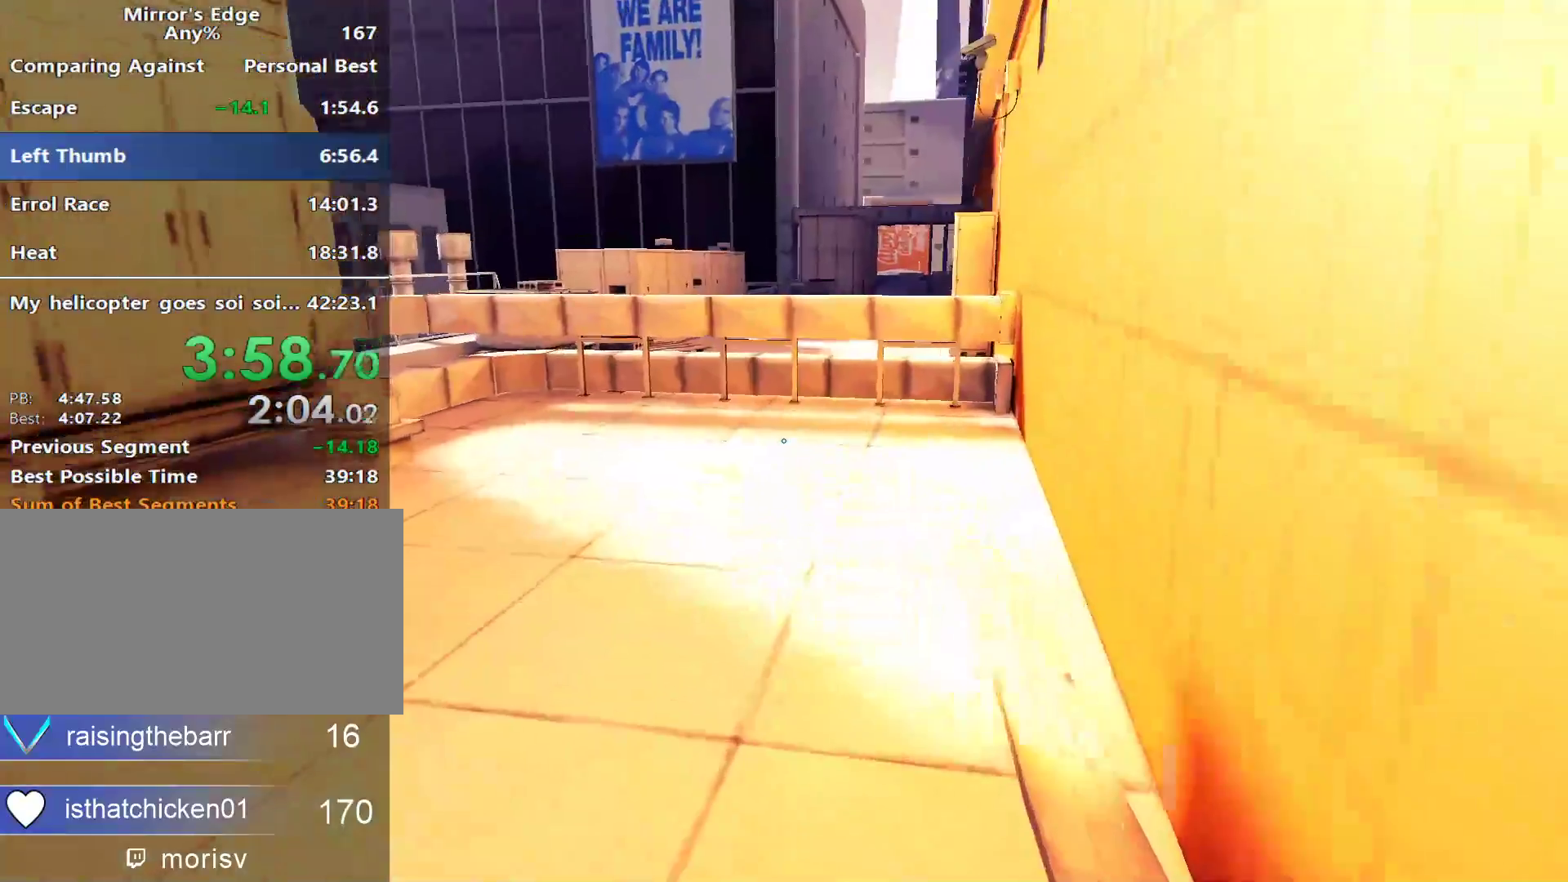
{"keys": ["w"], "mouse": [], "events": [[283, "a", "down"], [283, "w", "up"], [333, "space", "down"], [417, "w", "down"], [467, "a", "up"], [467, "space", "up"]]}
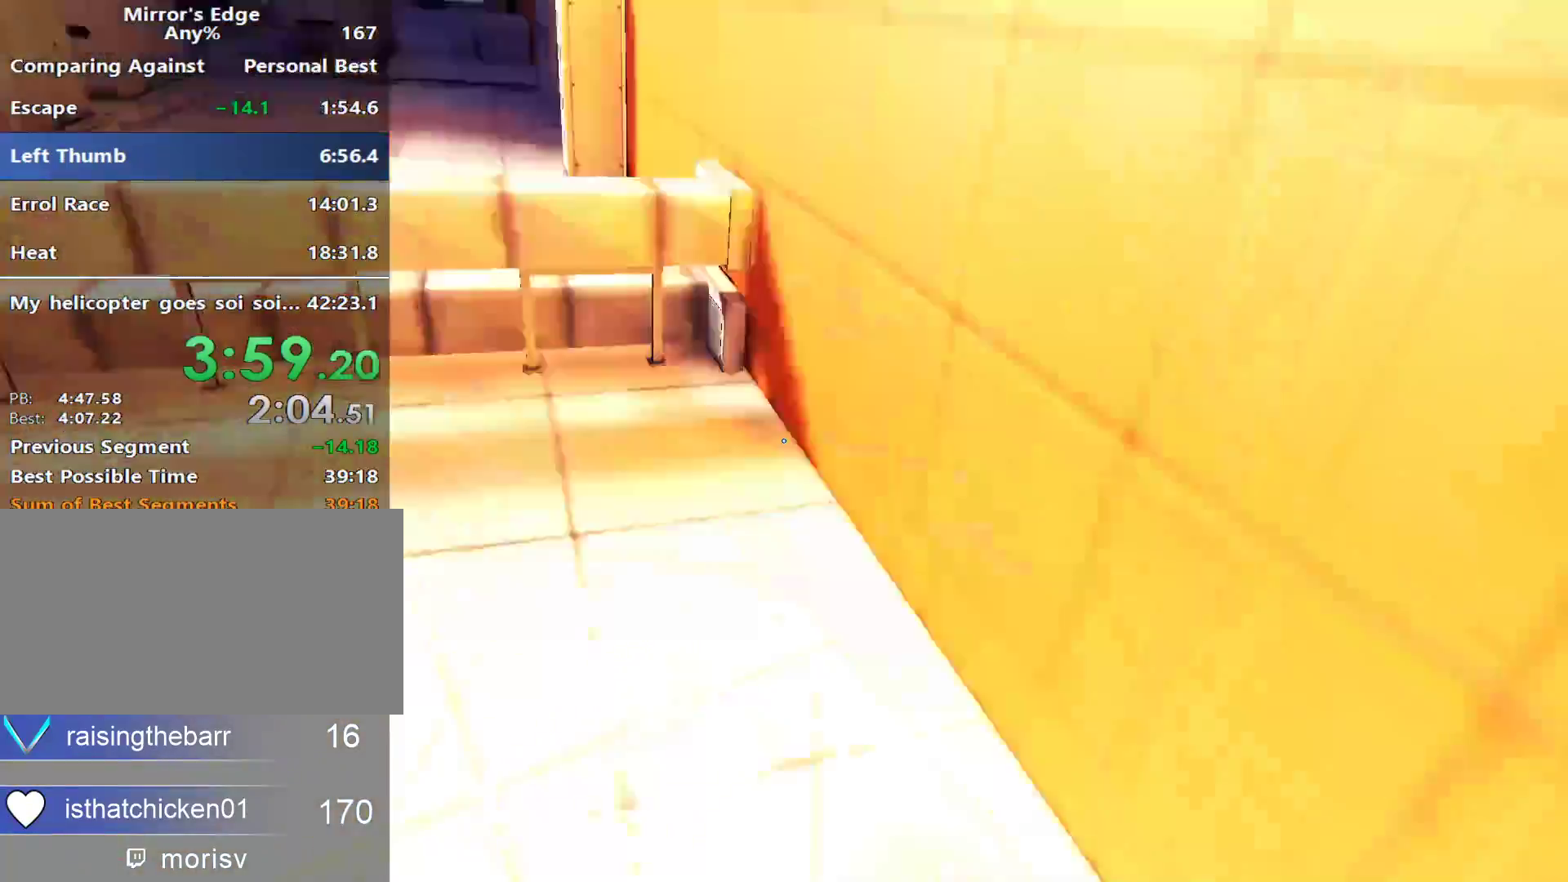
{"keys": ["w"], "mouse": [], "events": [[350, "space", "down"], [483, "space", "up"]]}
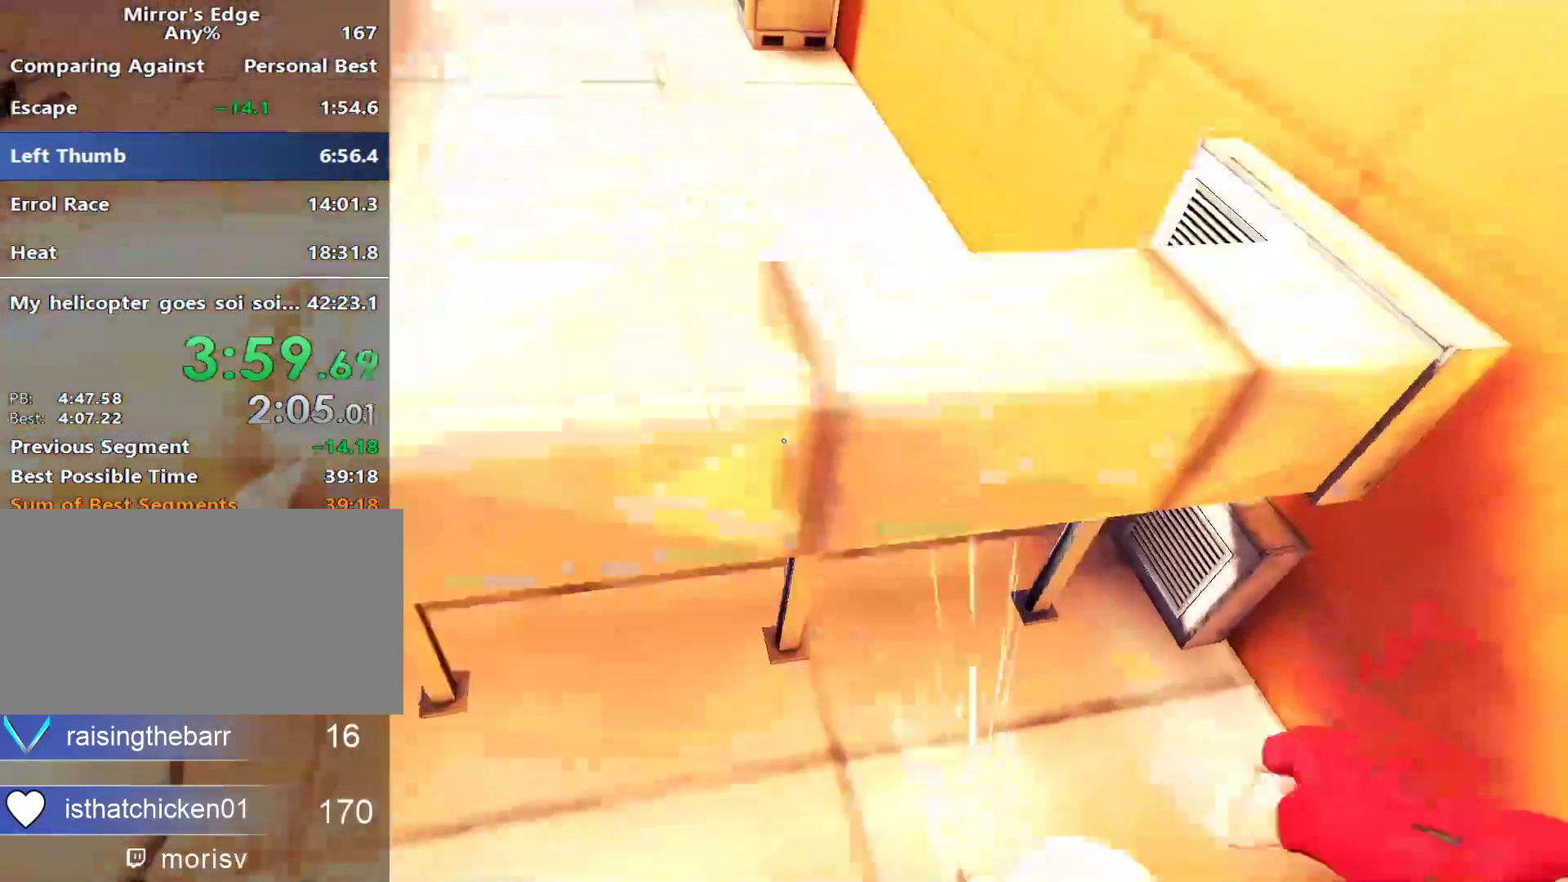
{"keys": ["w"], "mouse": [], "events": []}
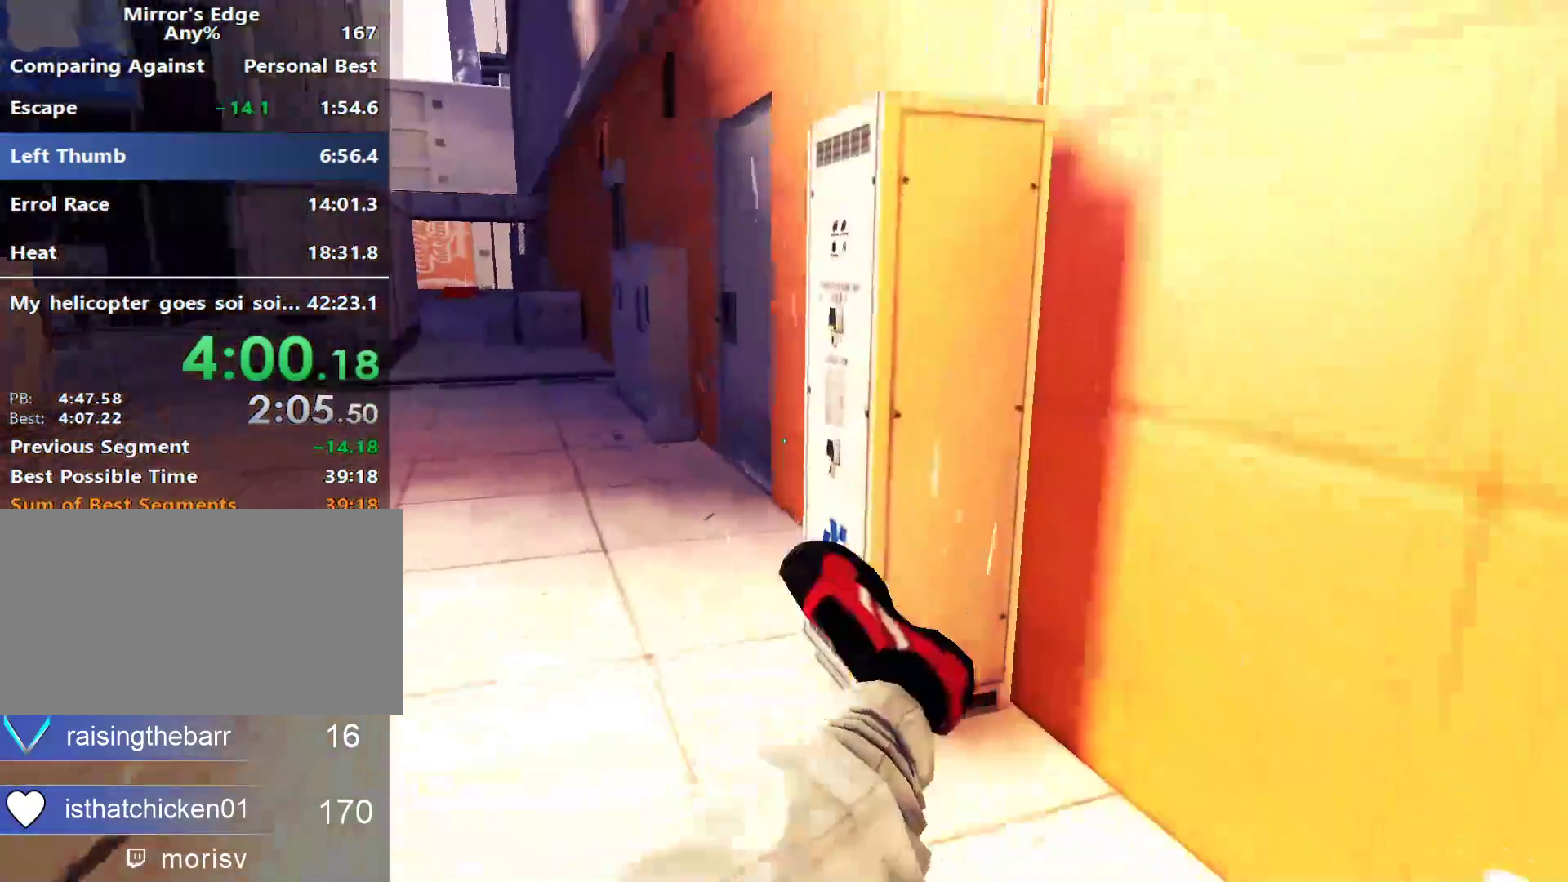
{"keys": ["w"], "mouse": [], "events": [[283, "mouse_wheel_down", "down"], [467, "mouse_wheel_down", "up"]]}
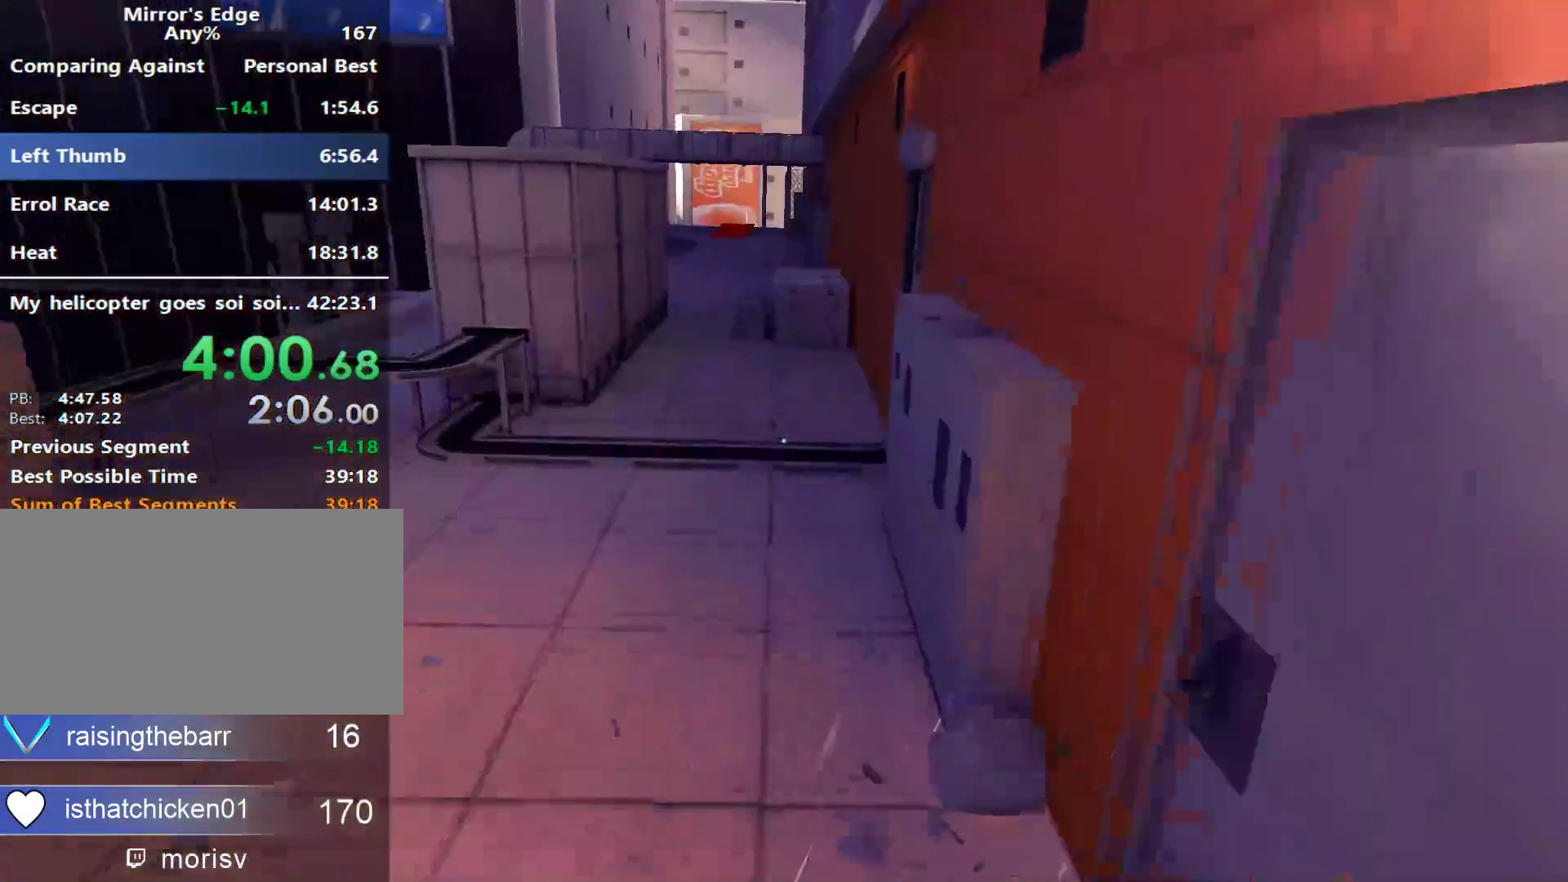
{"keys": ["w"], "mouse": ["wheel_down"], "events": [[433, "mouse_wheel_down", "down"]]}
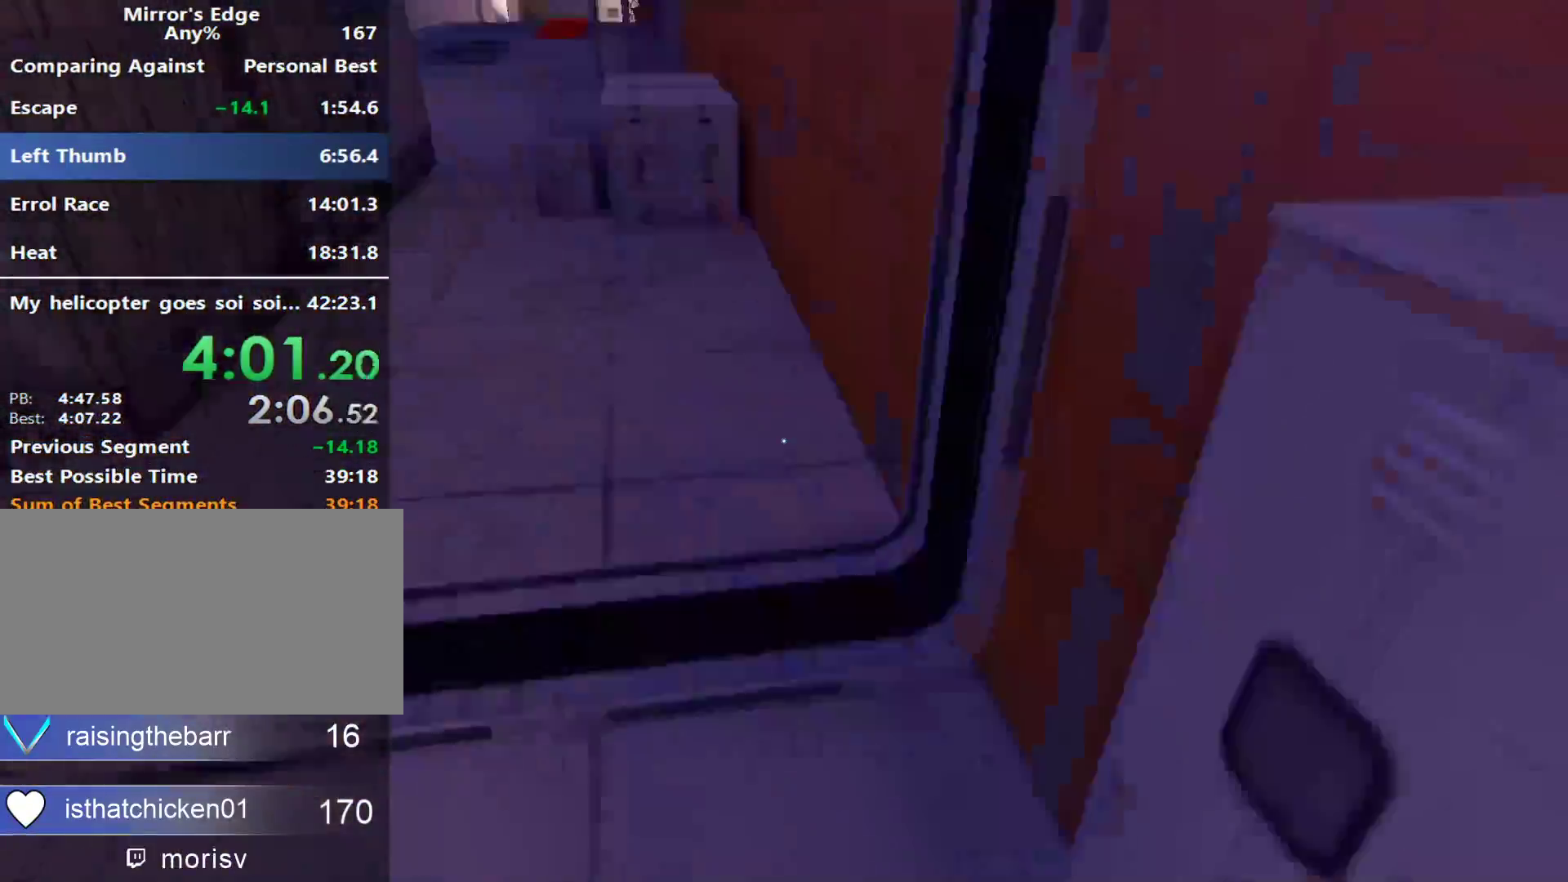
{"keys": ["w"], "mouse": [], "events": [[133, "mouse_wheel_down", "up"]]}
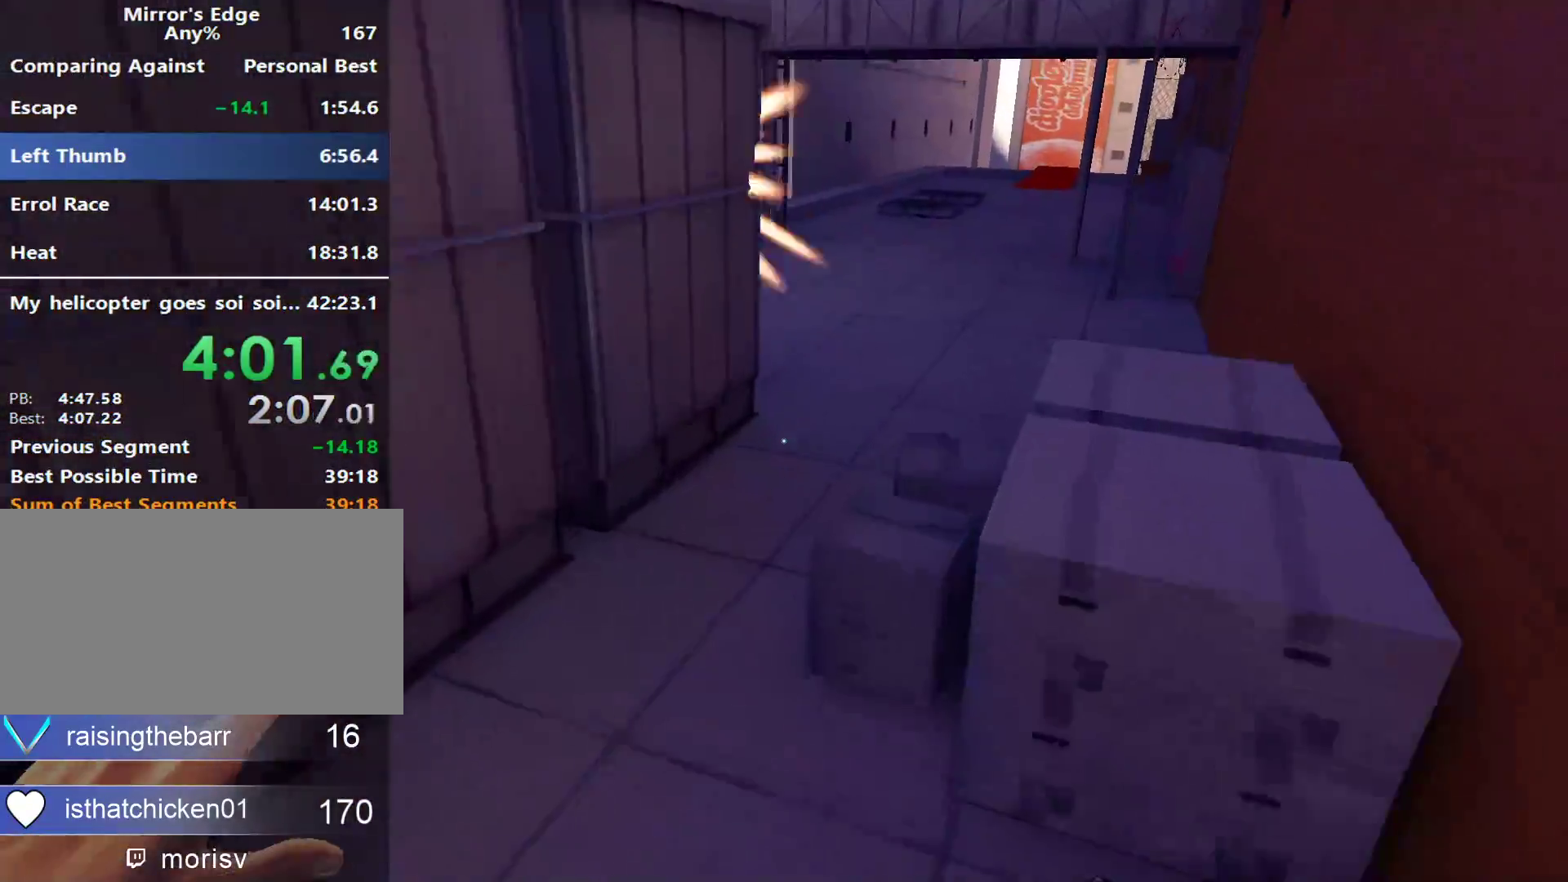
{"keys": ["w"], "mouse": [], "events": []}
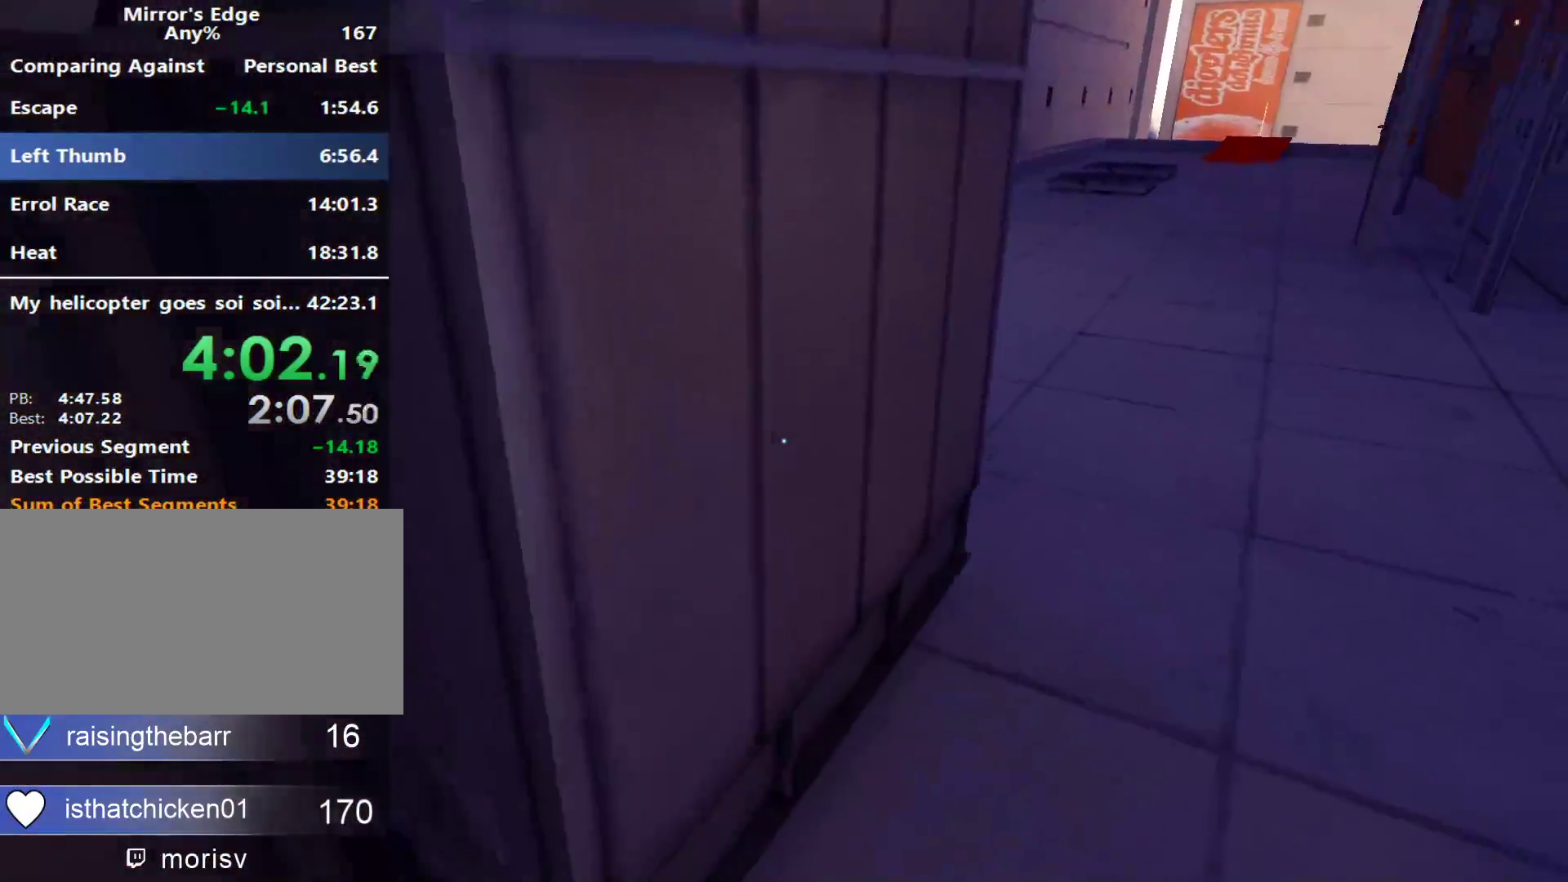
{"keys": ["w"], "mouse": ["wheel_down"], "events": [[483, "mouse_wheel_down", "down"]]}
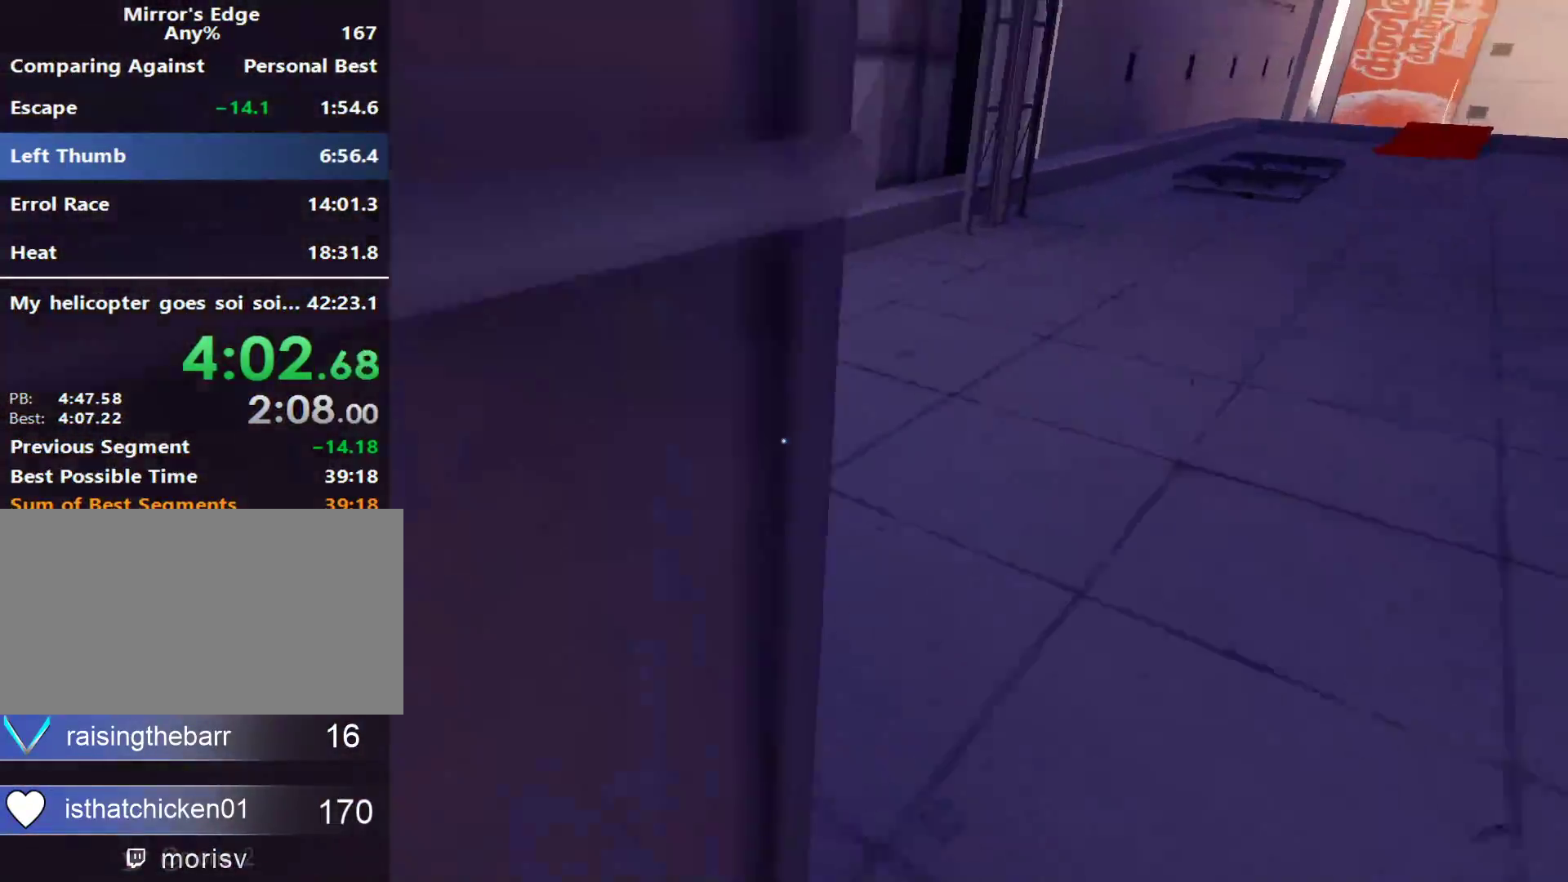
{"keys": ["a"], "mouse": []}
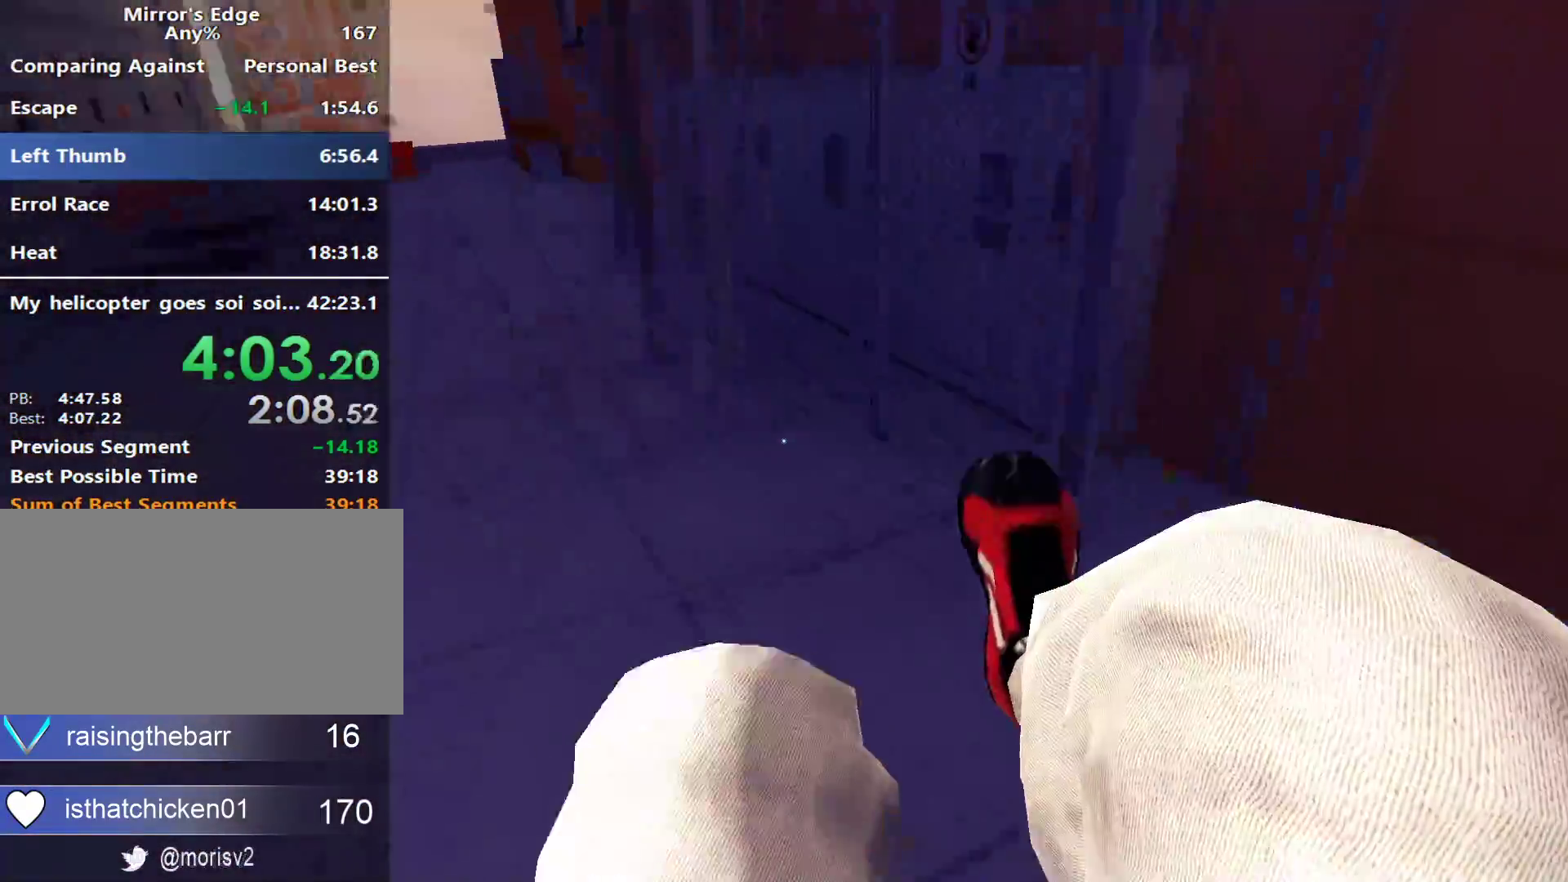
{"keys": ["w"], "mouse": [], "events": [[183, "a", "up"], [183, "space", "down"], [283, "w", "down"], [333, "space", "up"]]}
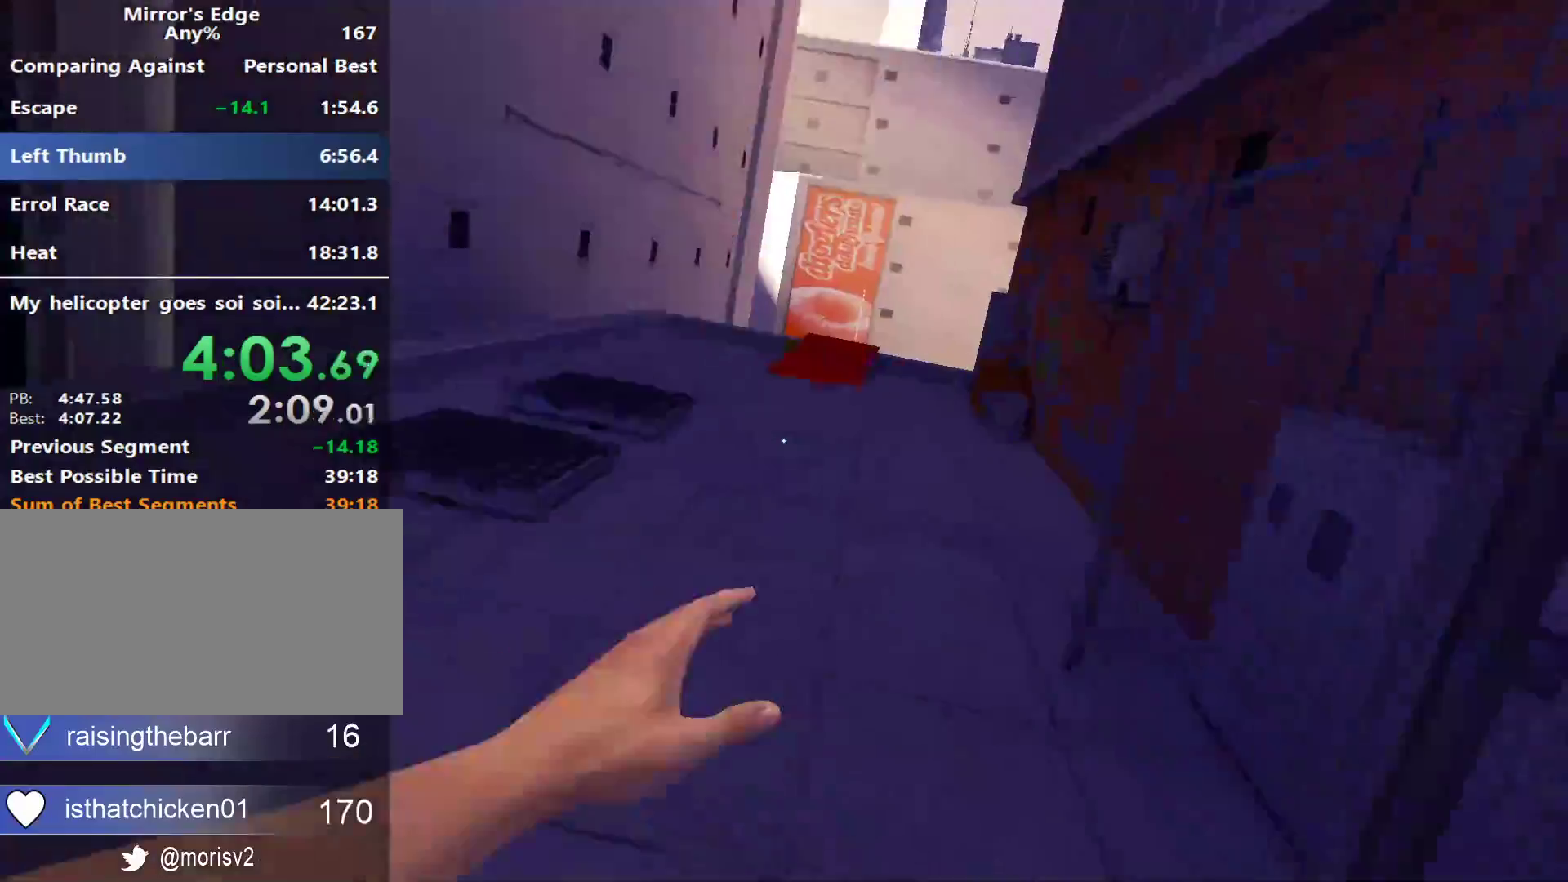
{"keys": ["w"], "mouse": [], "events": []}
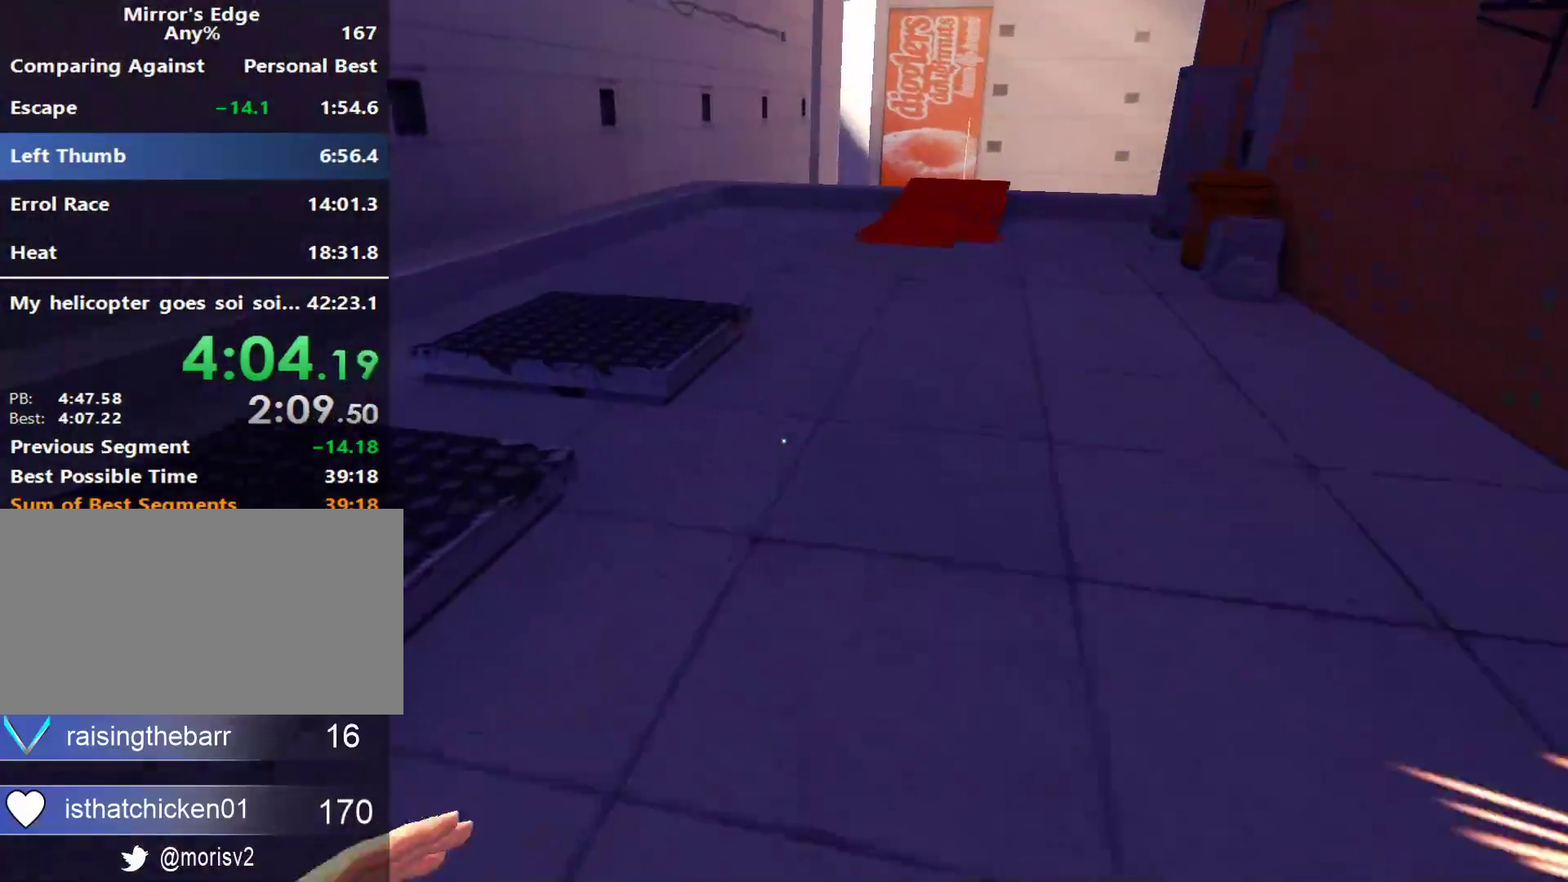
{"keys": ["w"], "mouse": [], "events": []}